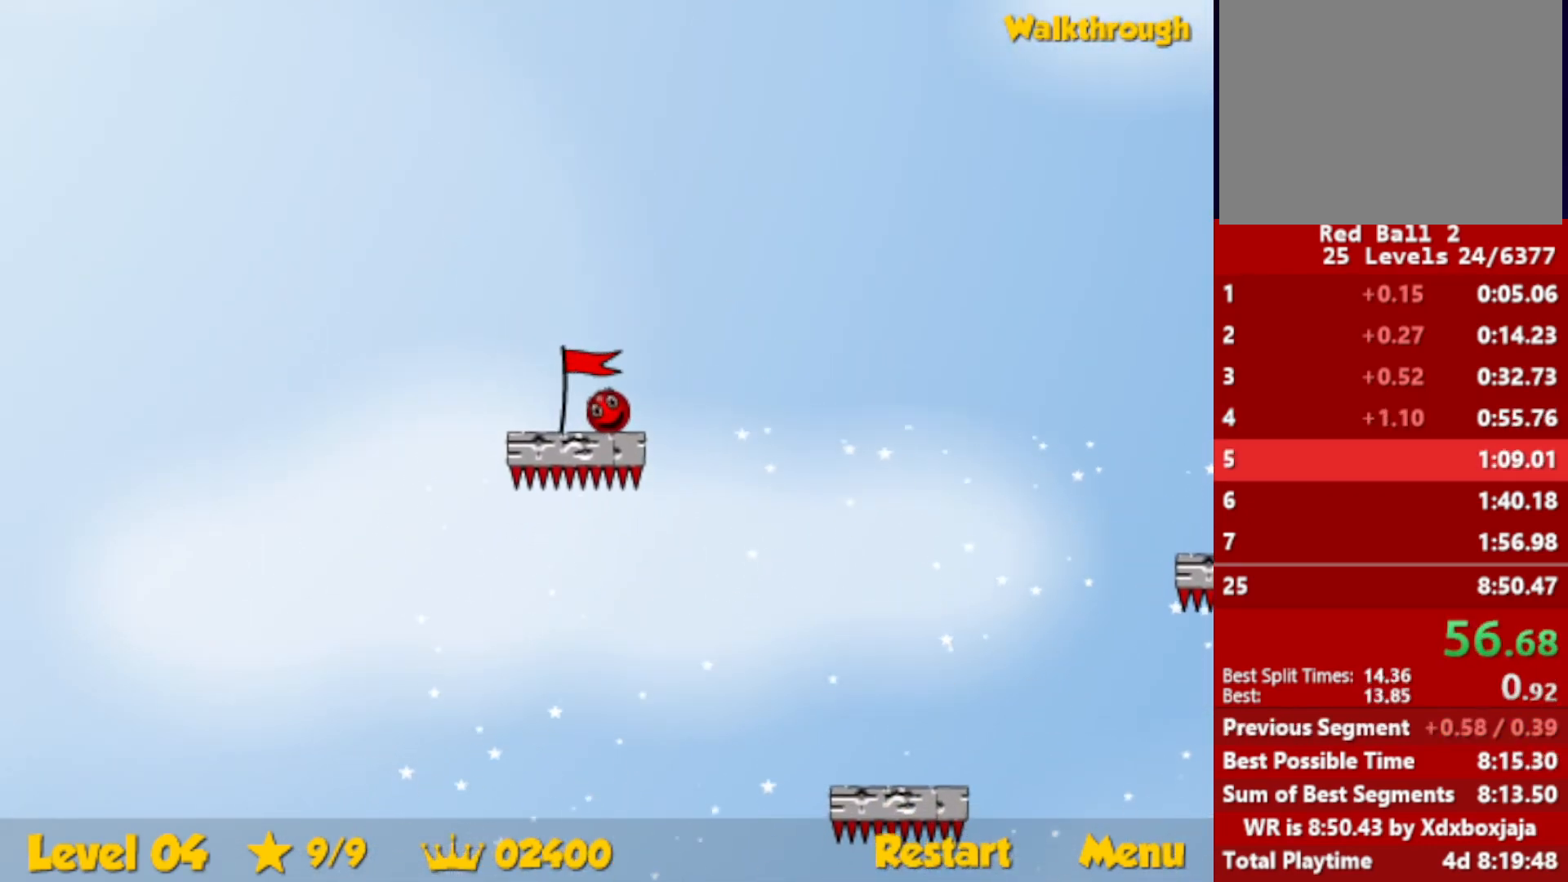
Gameplay with keyboard; each line is a JSON object with the keys held at the frame after it. "events" lists presses ("down") and releases ("up") of "down", "escape", "left", "r", "right" and "up" between this image and that frame as [ms after this image, input, new state], when the widget could be followed in between. No other keys are recorded. Mouse input is not recorded.
{"keys": [], "events": []}
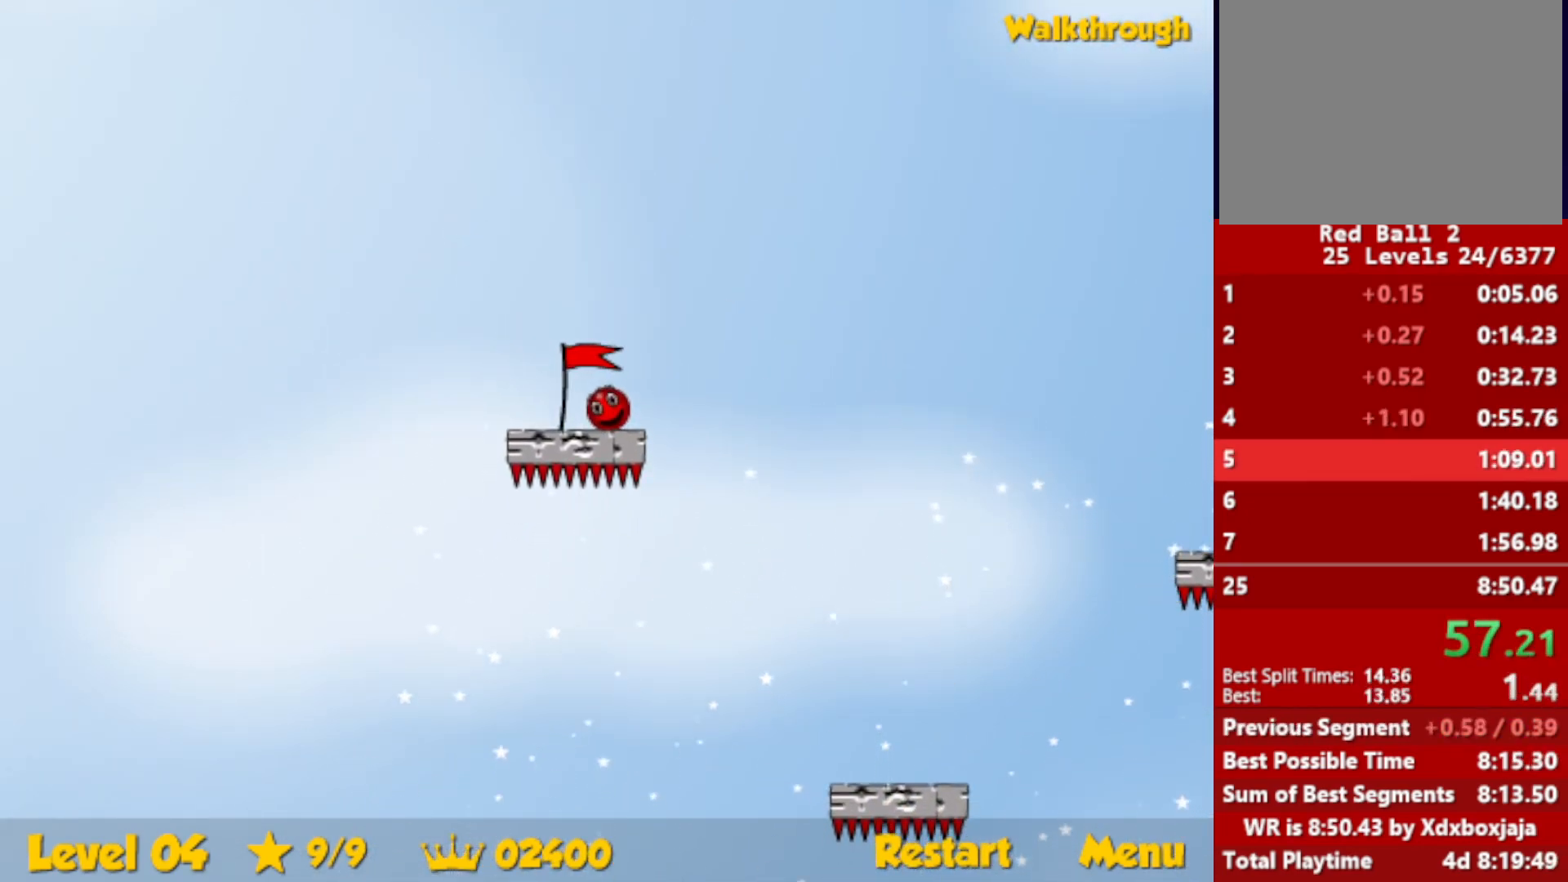
{"keys": [], "events": [[150, "left", "down"], [184, "left", "up"]]}
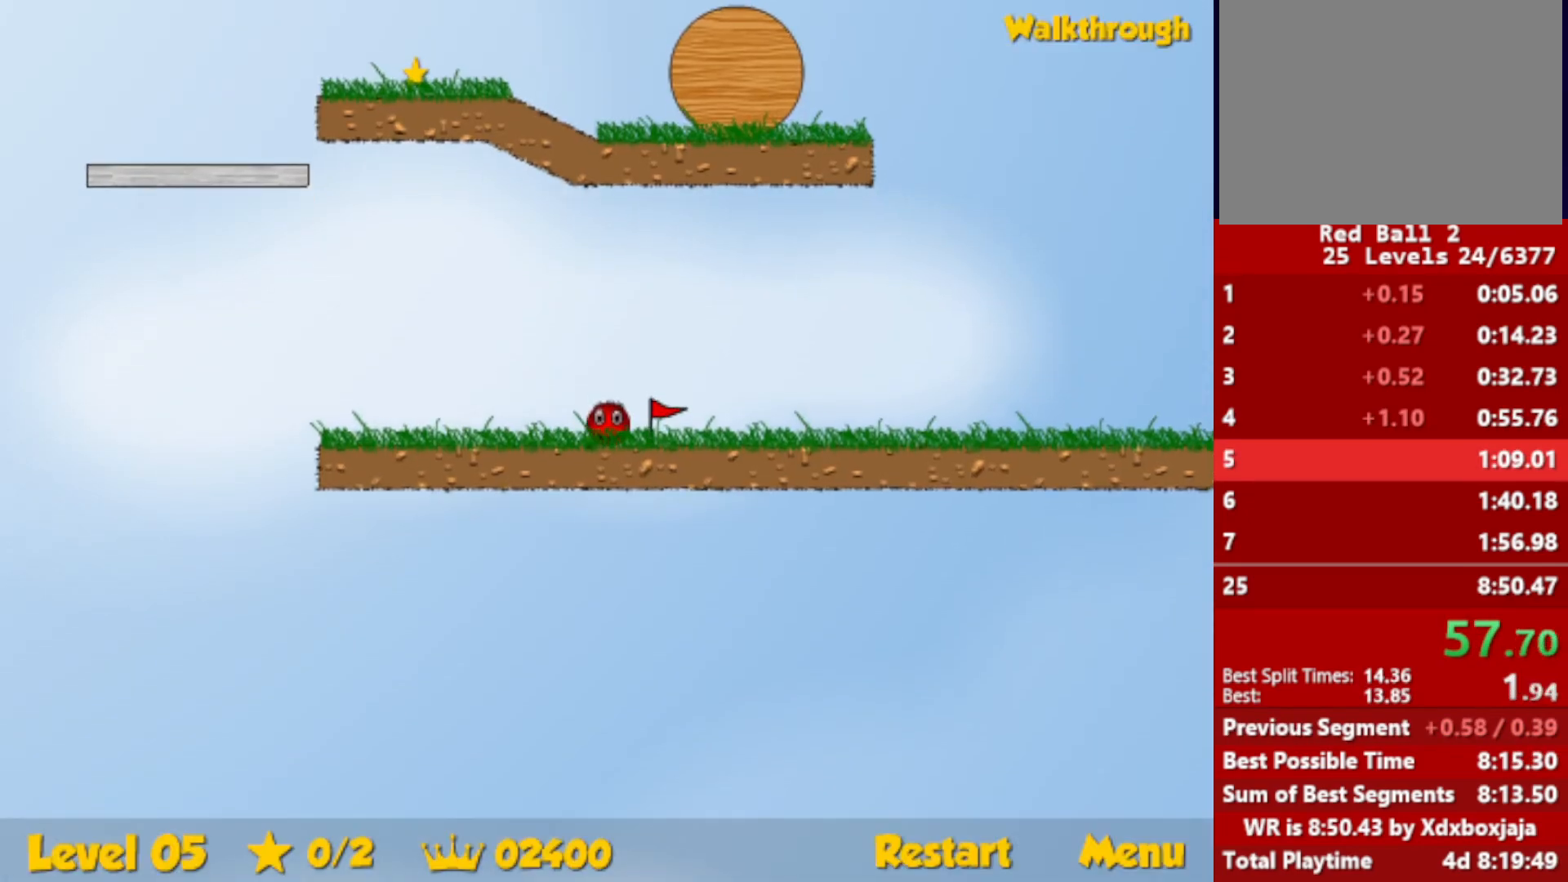
{"keys": ["left"], "events": [[484, "left", "down"]]}
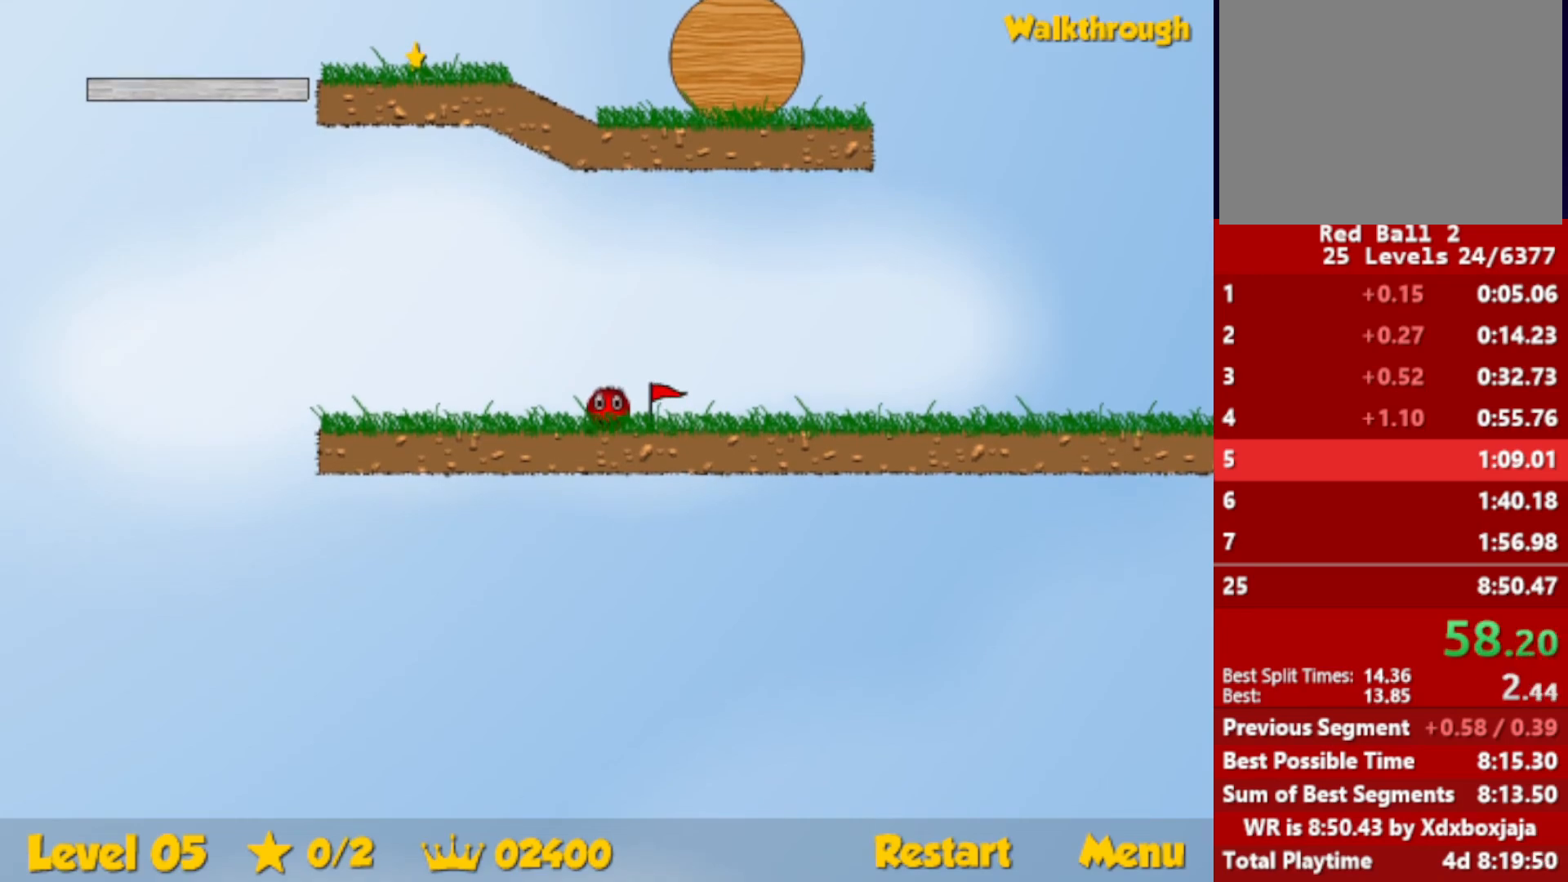
{"keys": ["left"], "events": []}
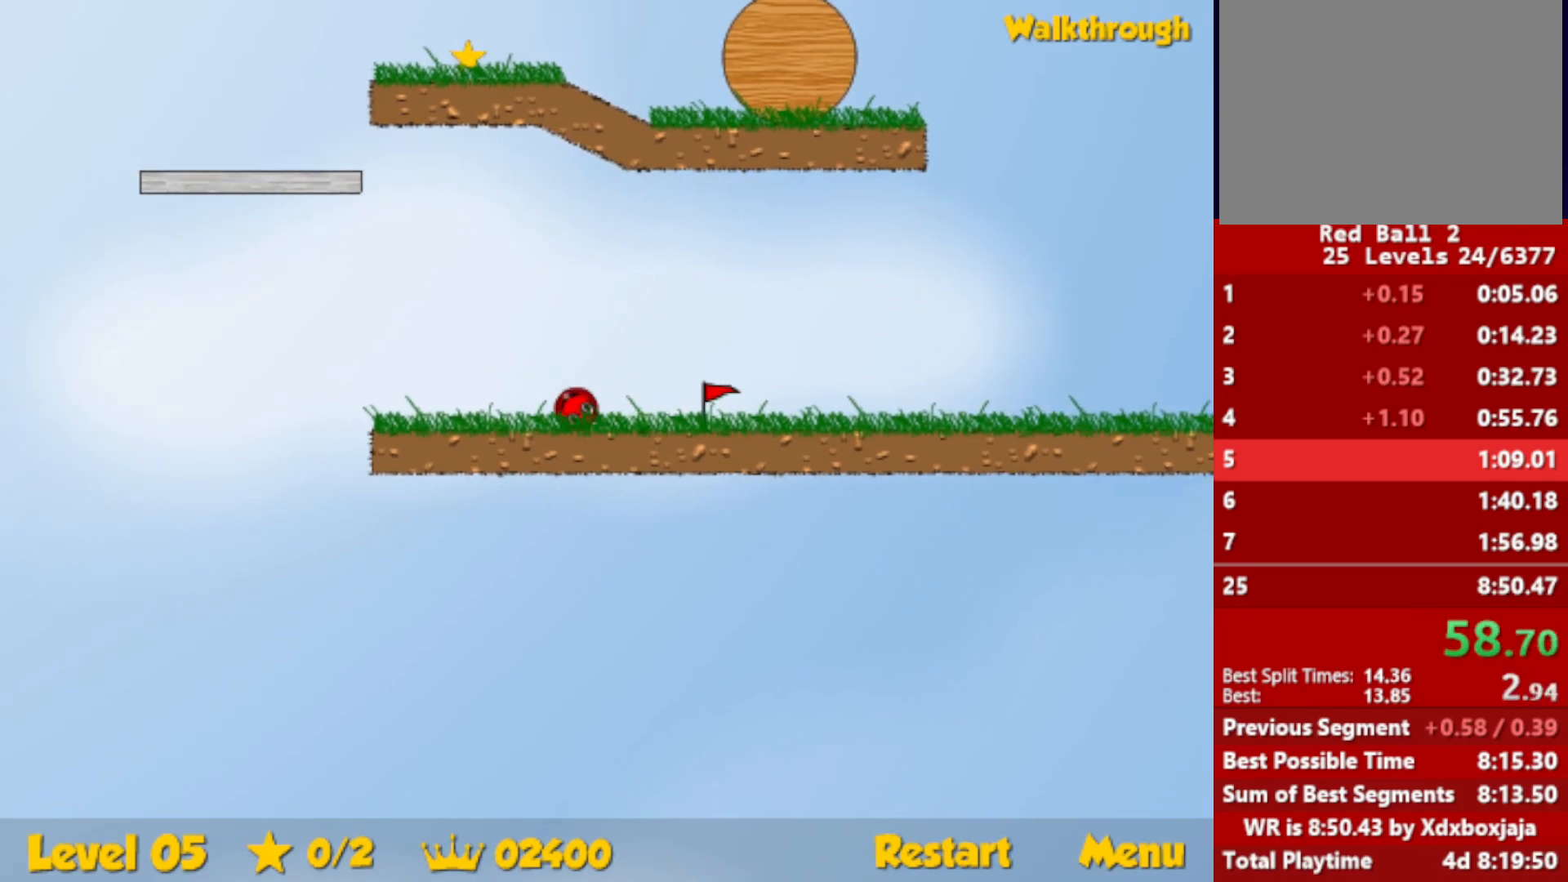
{"keys": ["left", "up"], "events": [[184, "up", "down"], [217, "escape", "down"], [300, "escape", "up"]]}
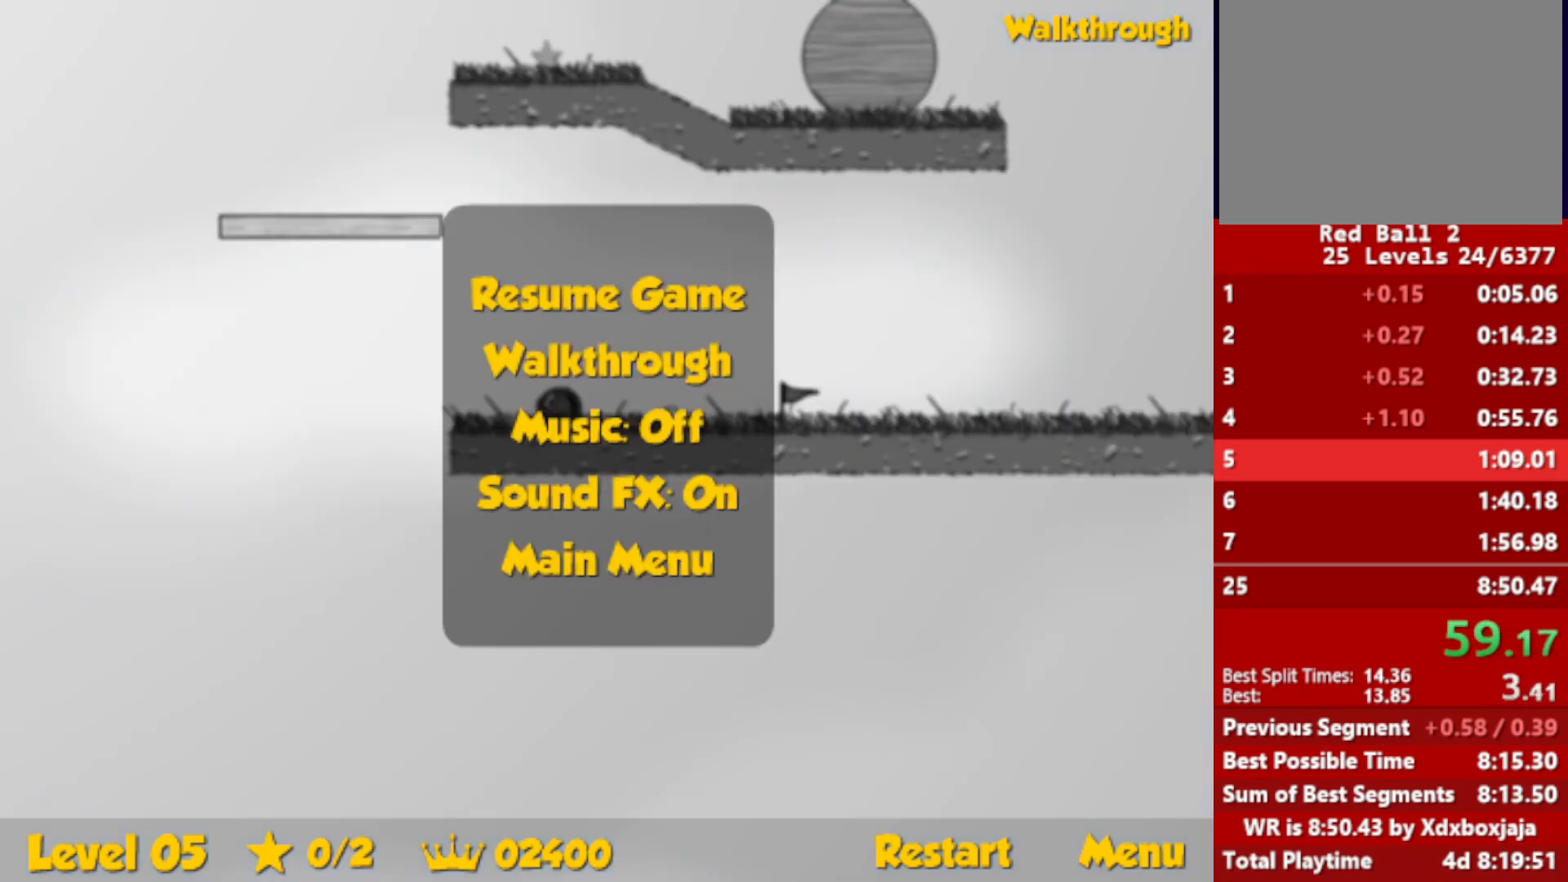
{"keys": ["right"], "events": [[267, "escape", "down"], [300, "right", "down"], [317, "escape", "up"], [350, "left", "up"], [367, "up", "up"]]}
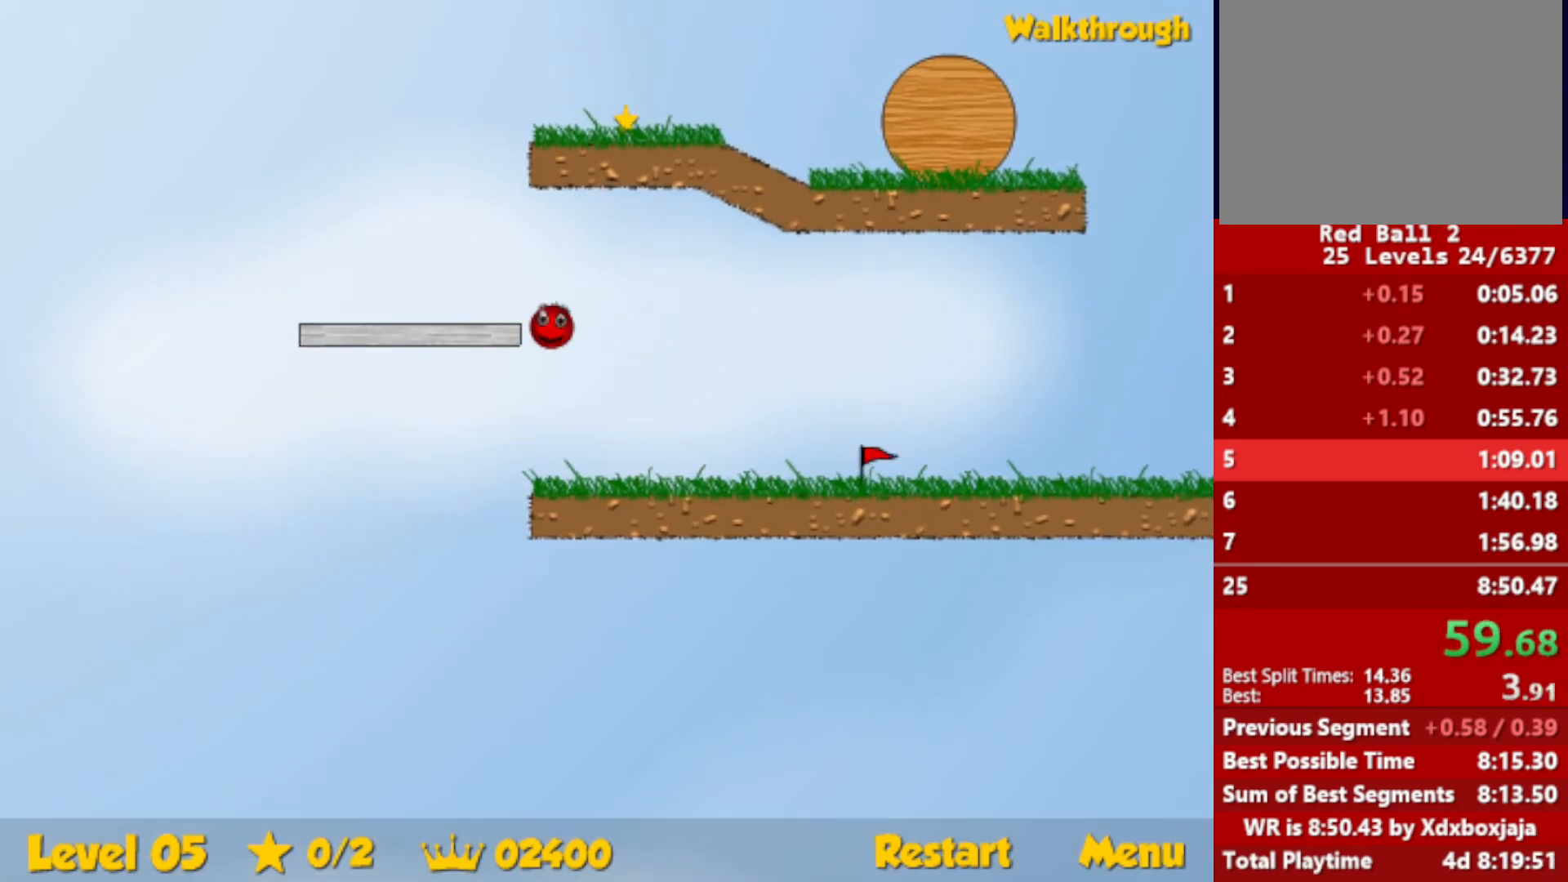
{"keys": ["right", "up"], "events": [[434, "up", "down"]]}
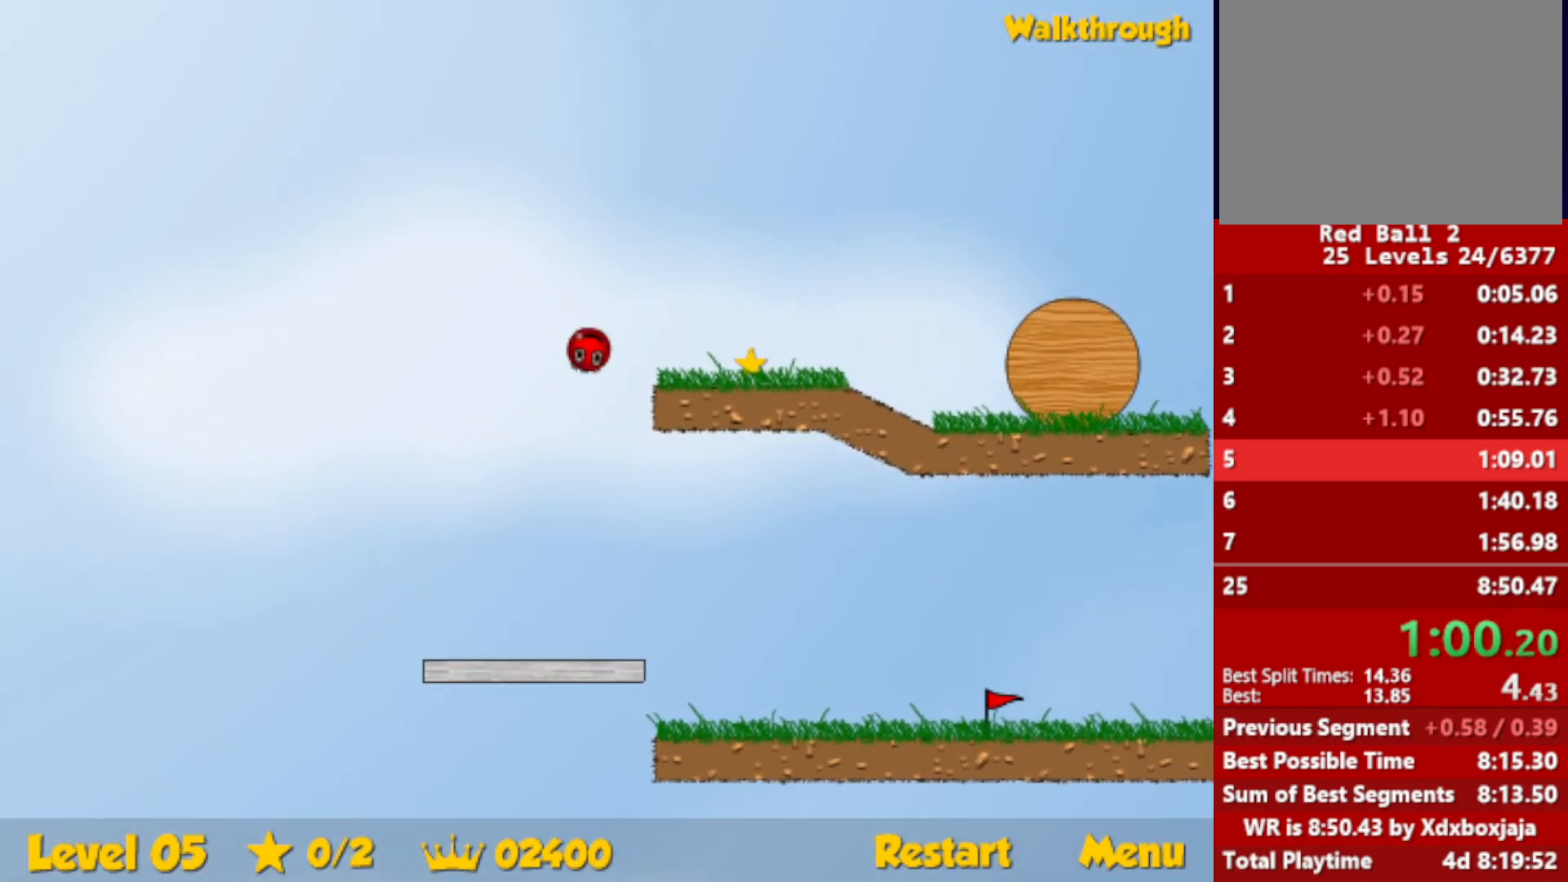
{"keys": ["right"], "events": [[50, "up", "up"]]}
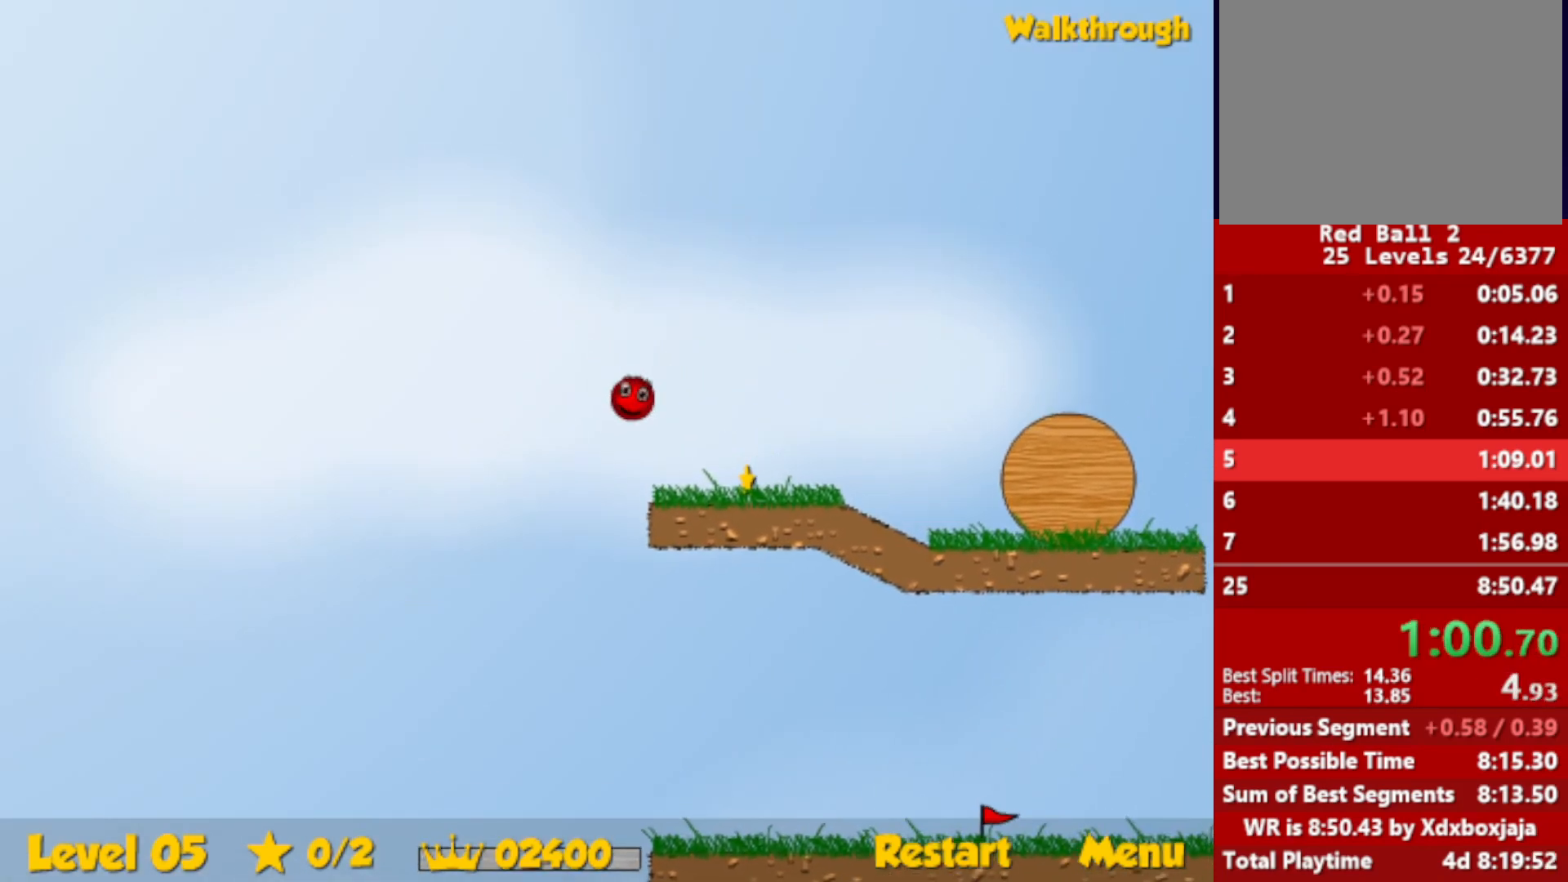
{"keys": ["down", "right"], "events": [[367, "down", "down"]]}
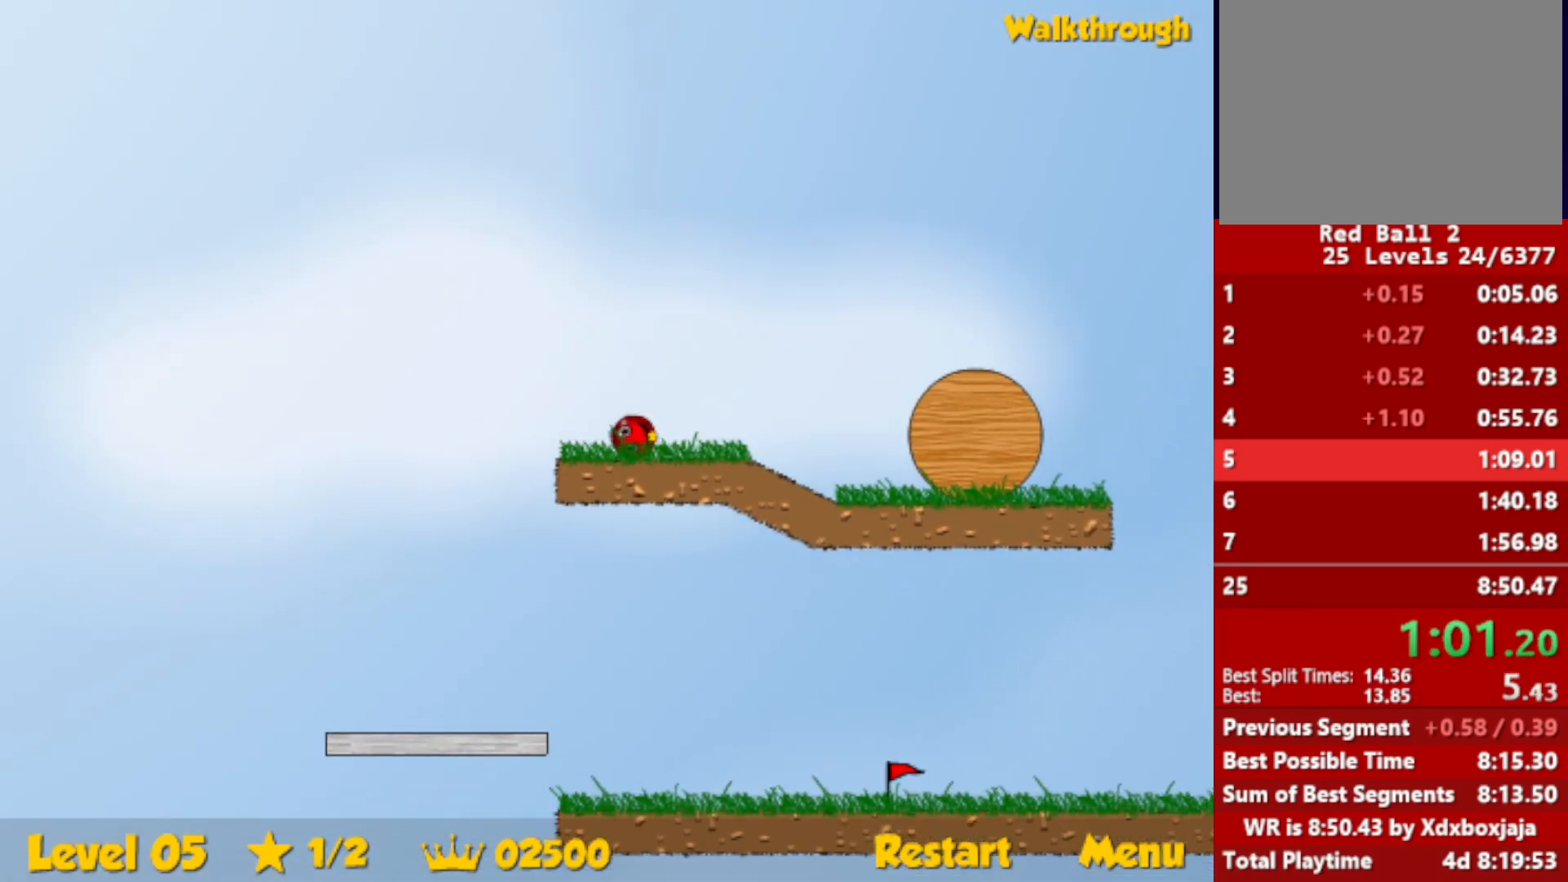
{"keys": ["right", "up"], "events": [[100, "down", "up"], [484, "up", "down"]]}
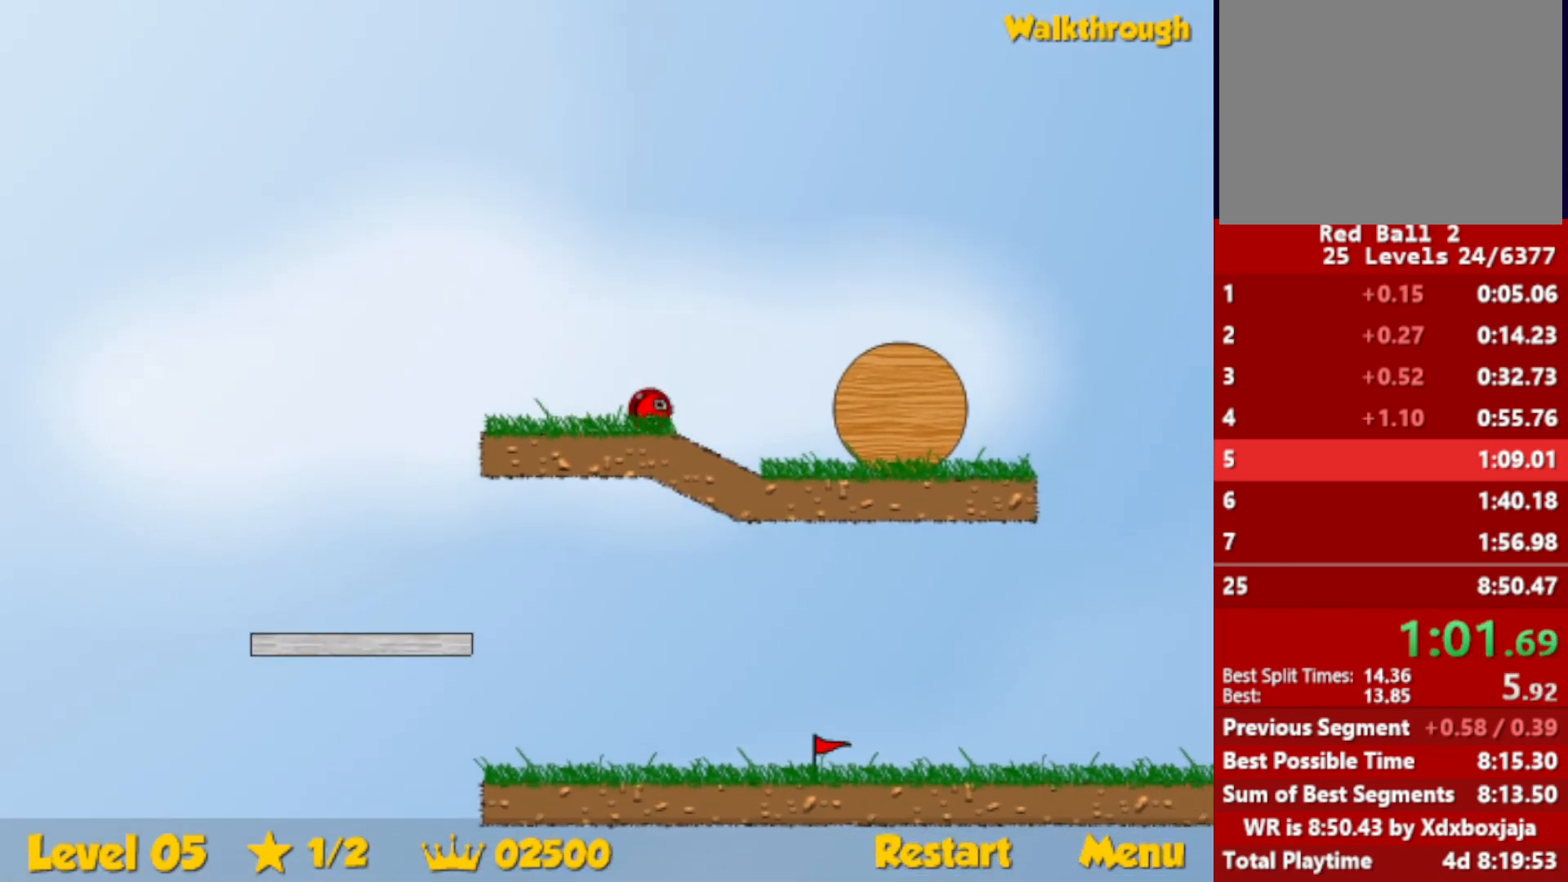
{"keys": ["right", "up"], "events": [[17, "escape", "down"], [67, "escape", "up"]]}
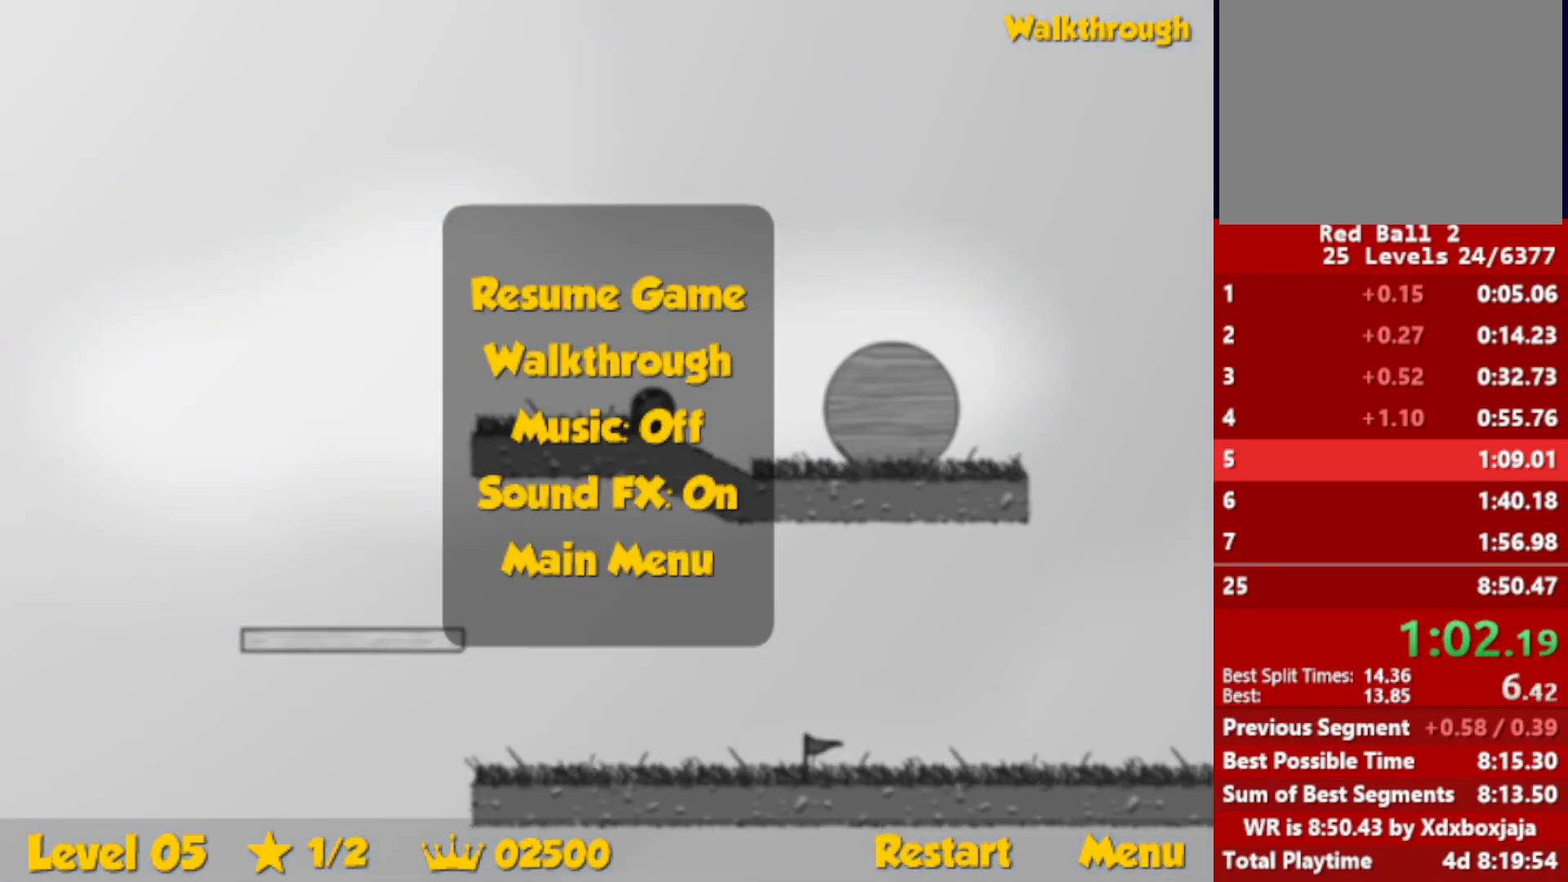
{"keys": ["right", "up"], "events": [[100, "escape", "down"], [167, "escape", "up"]]}
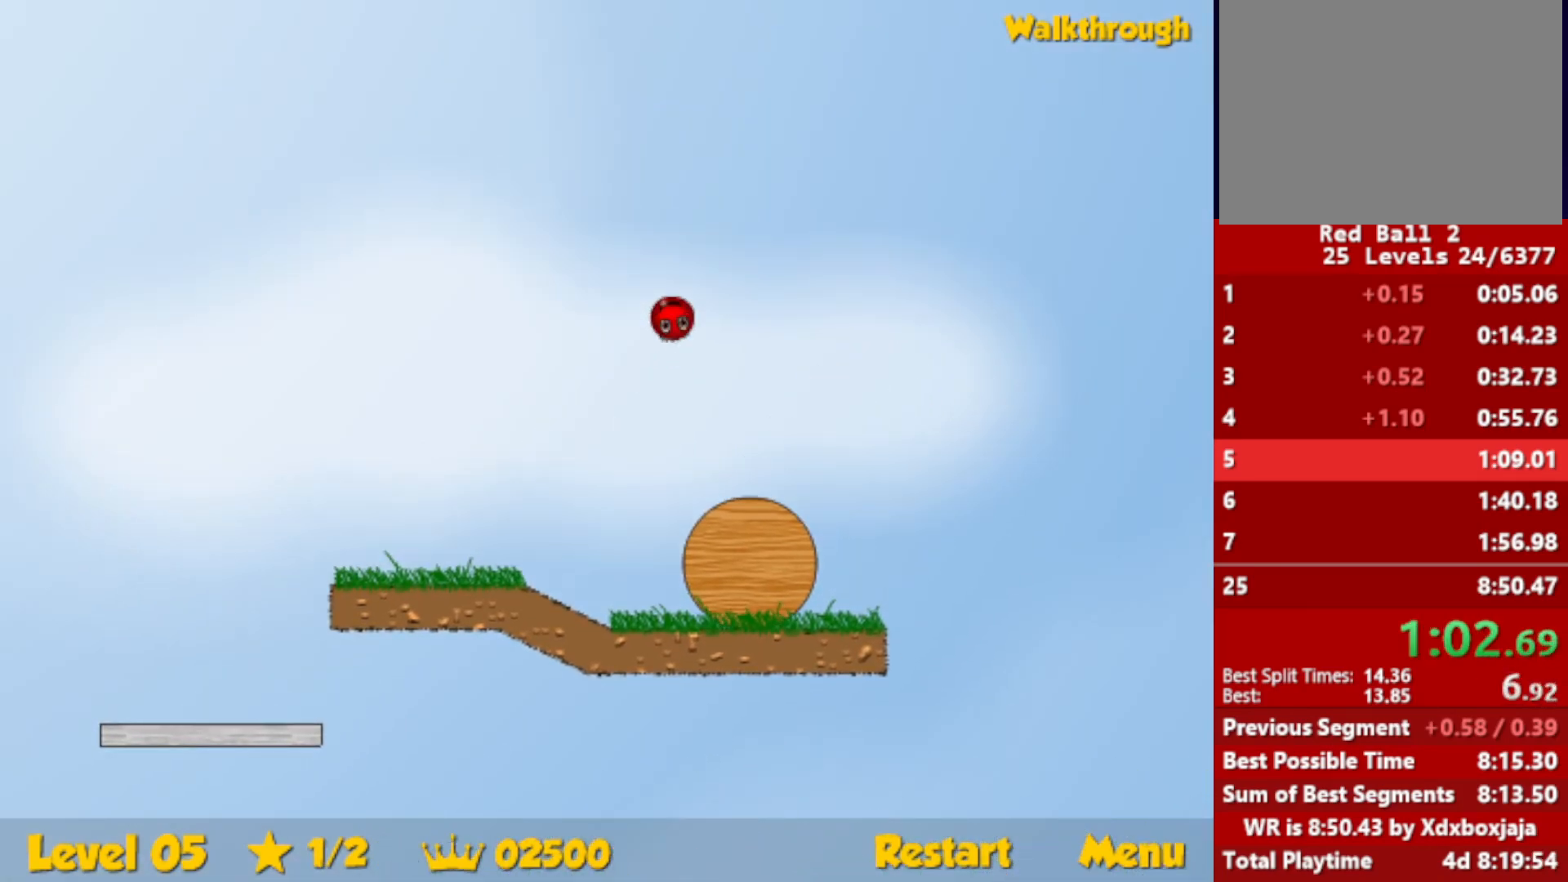
{"keys": ["right", "up"], "events": []}
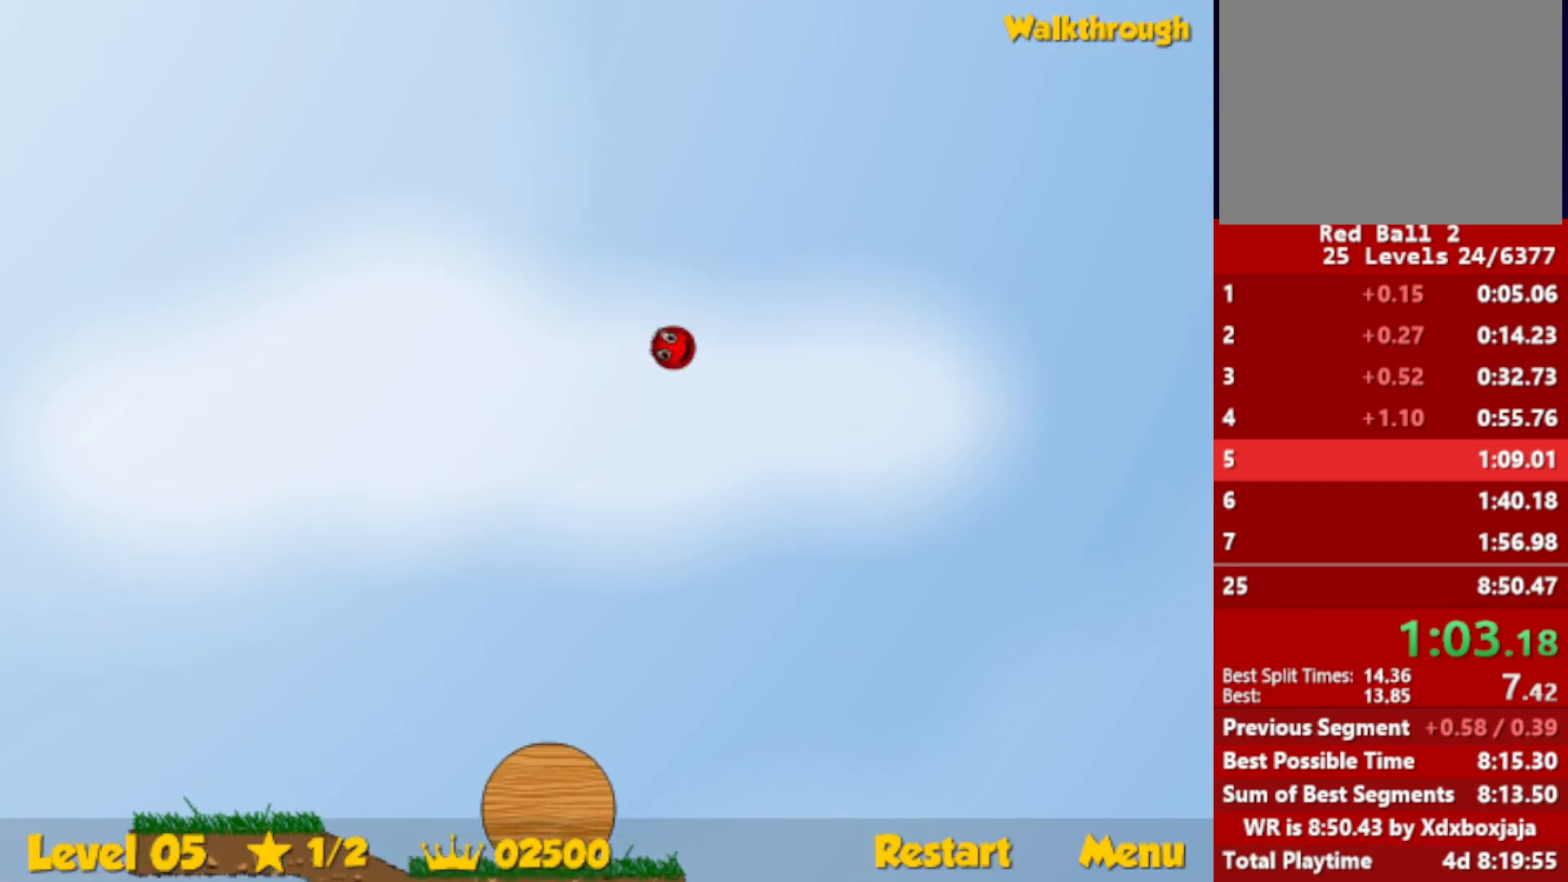
{"keys": ["right", "up"], "events": []}
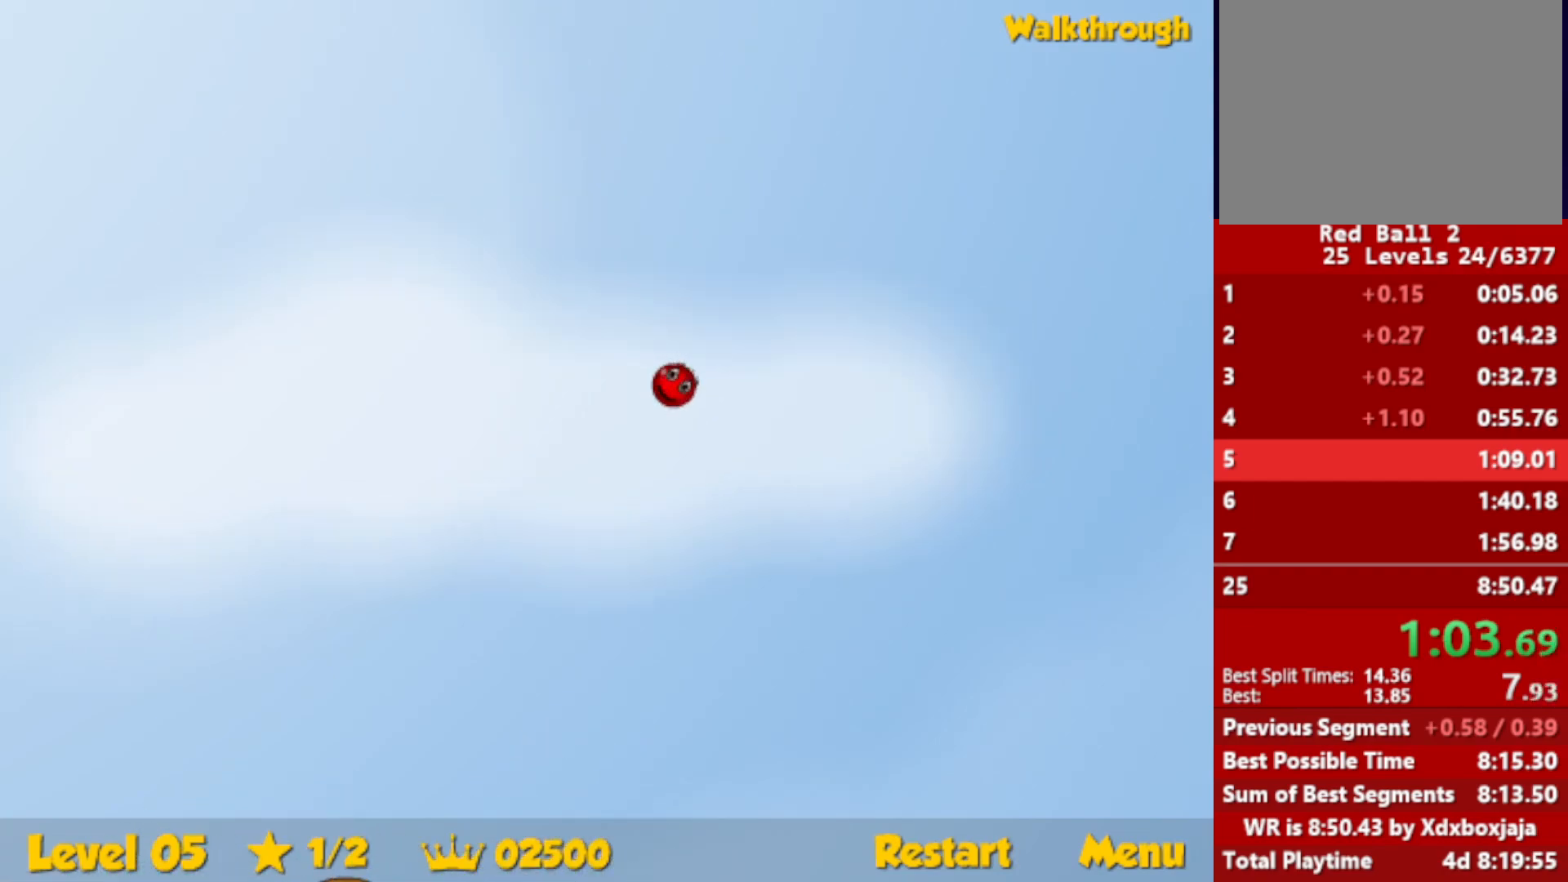
{"keys": ["right", "up"], "events": []}
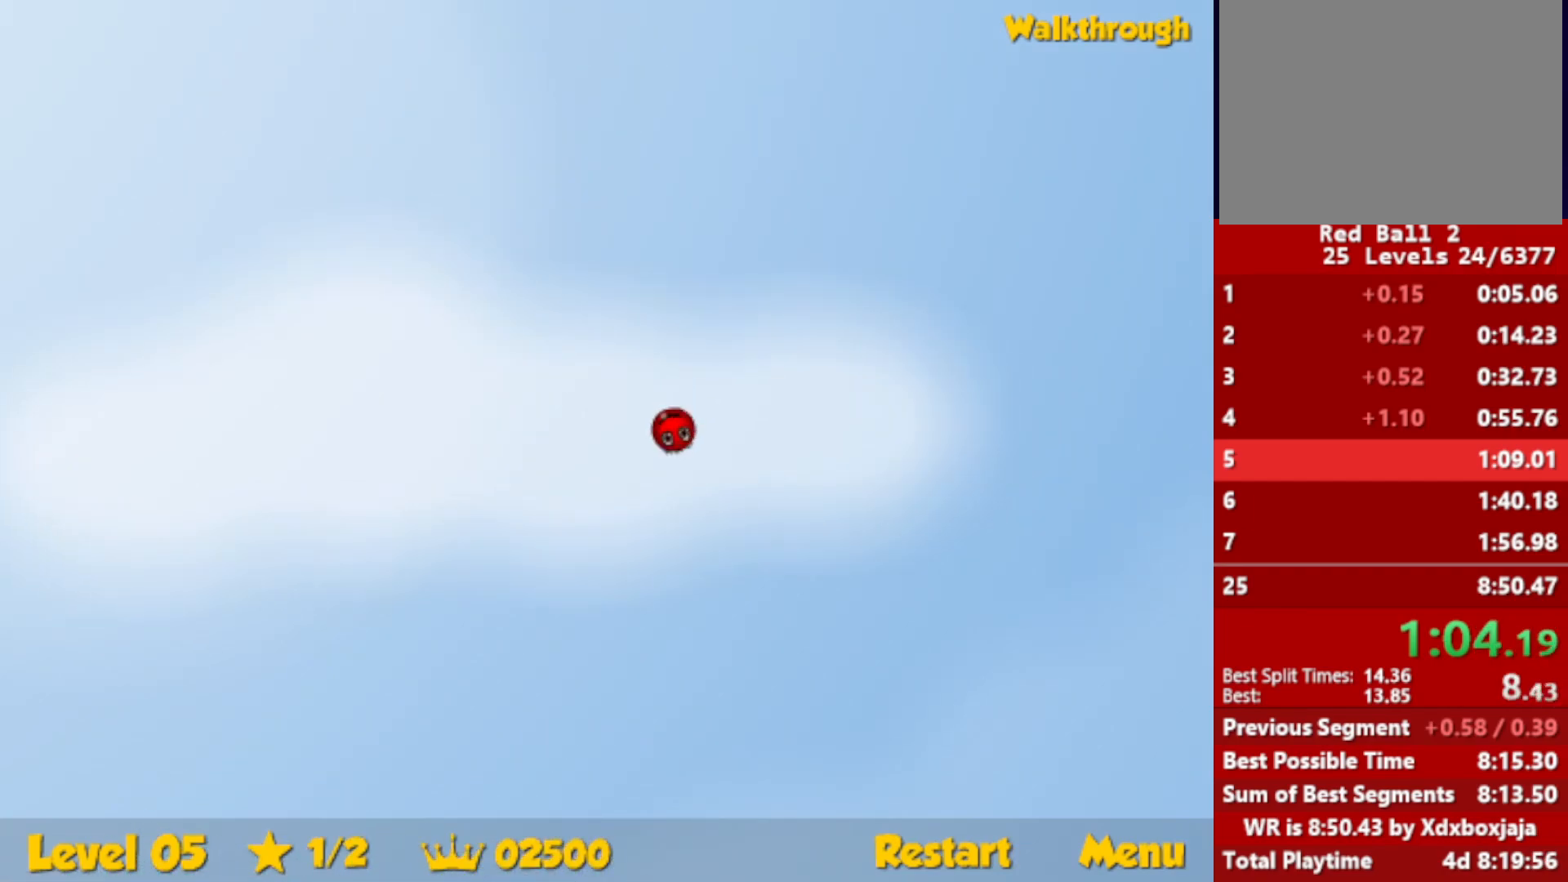
{"keys": ["right", "up"], "events": []}
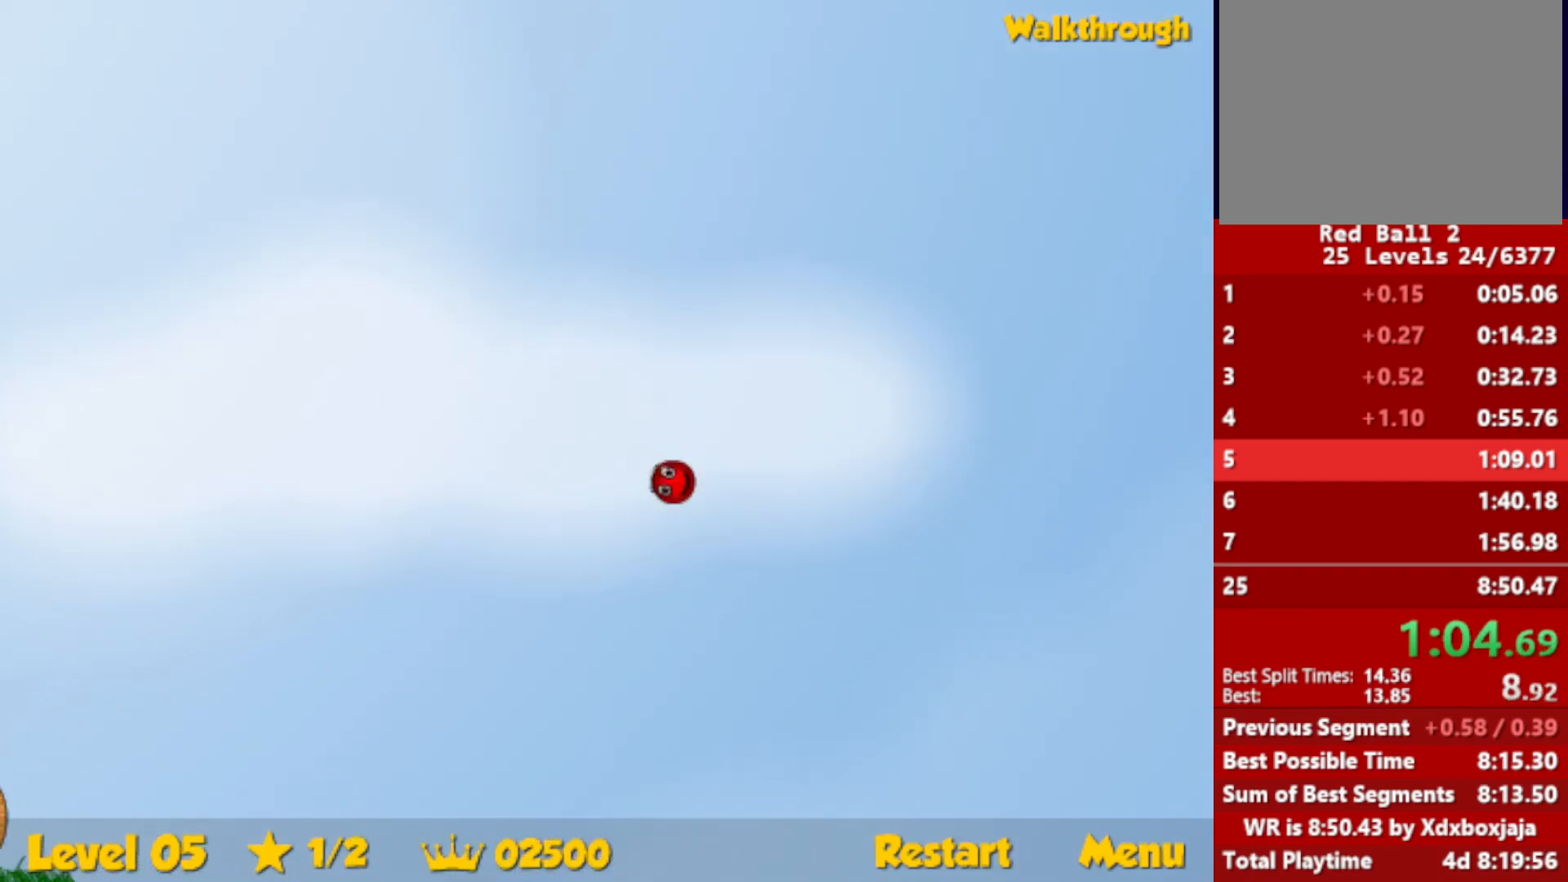
{"keys": ["right", "up"], "events": []}
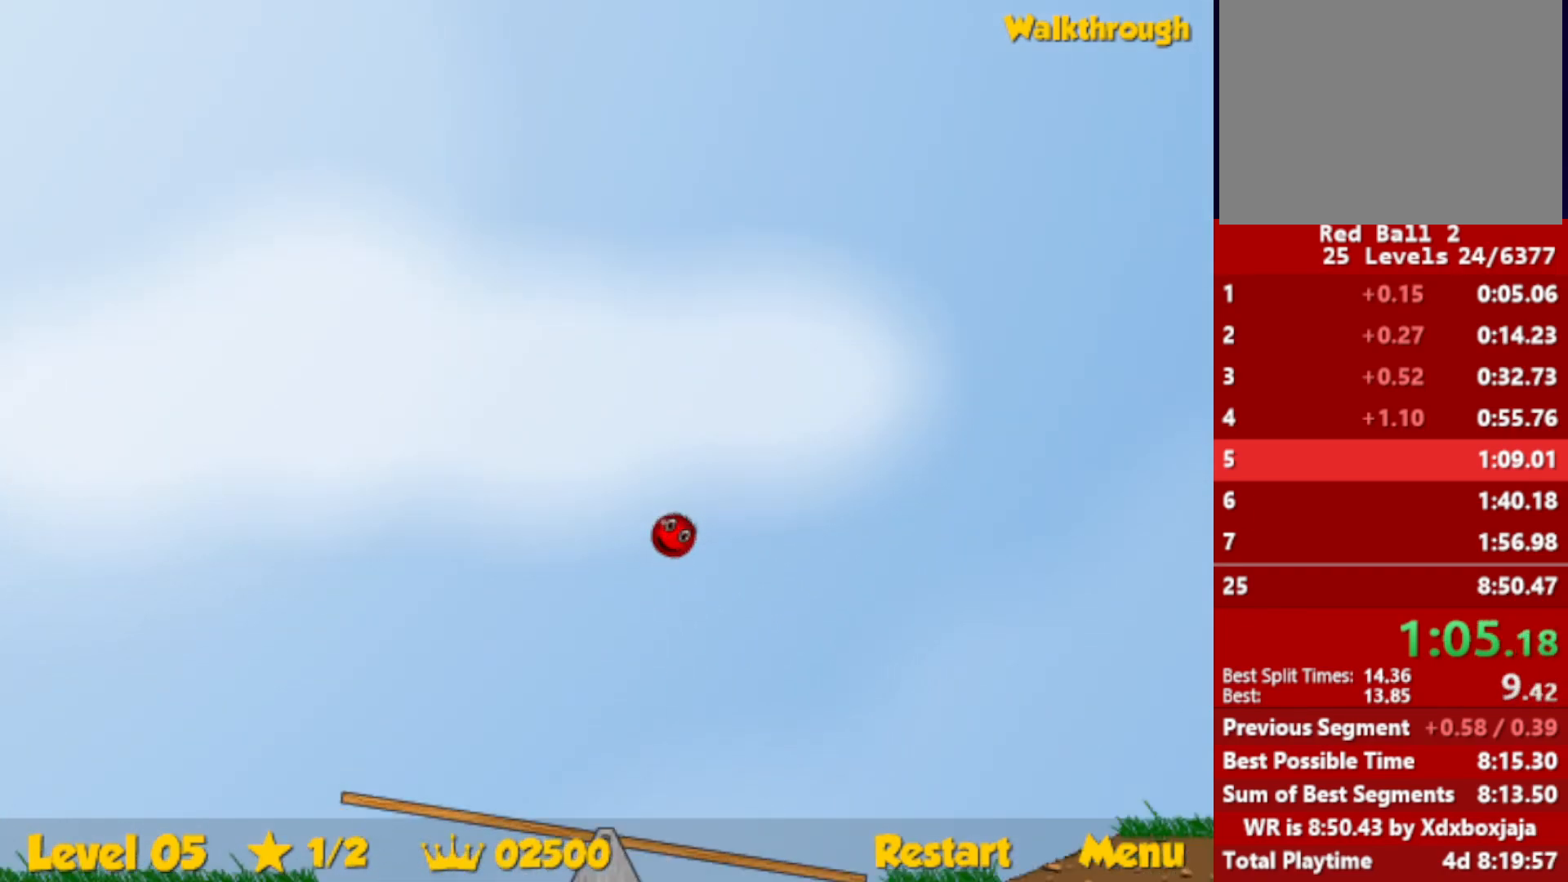
{"keys": ["right", "up"], "events": []}
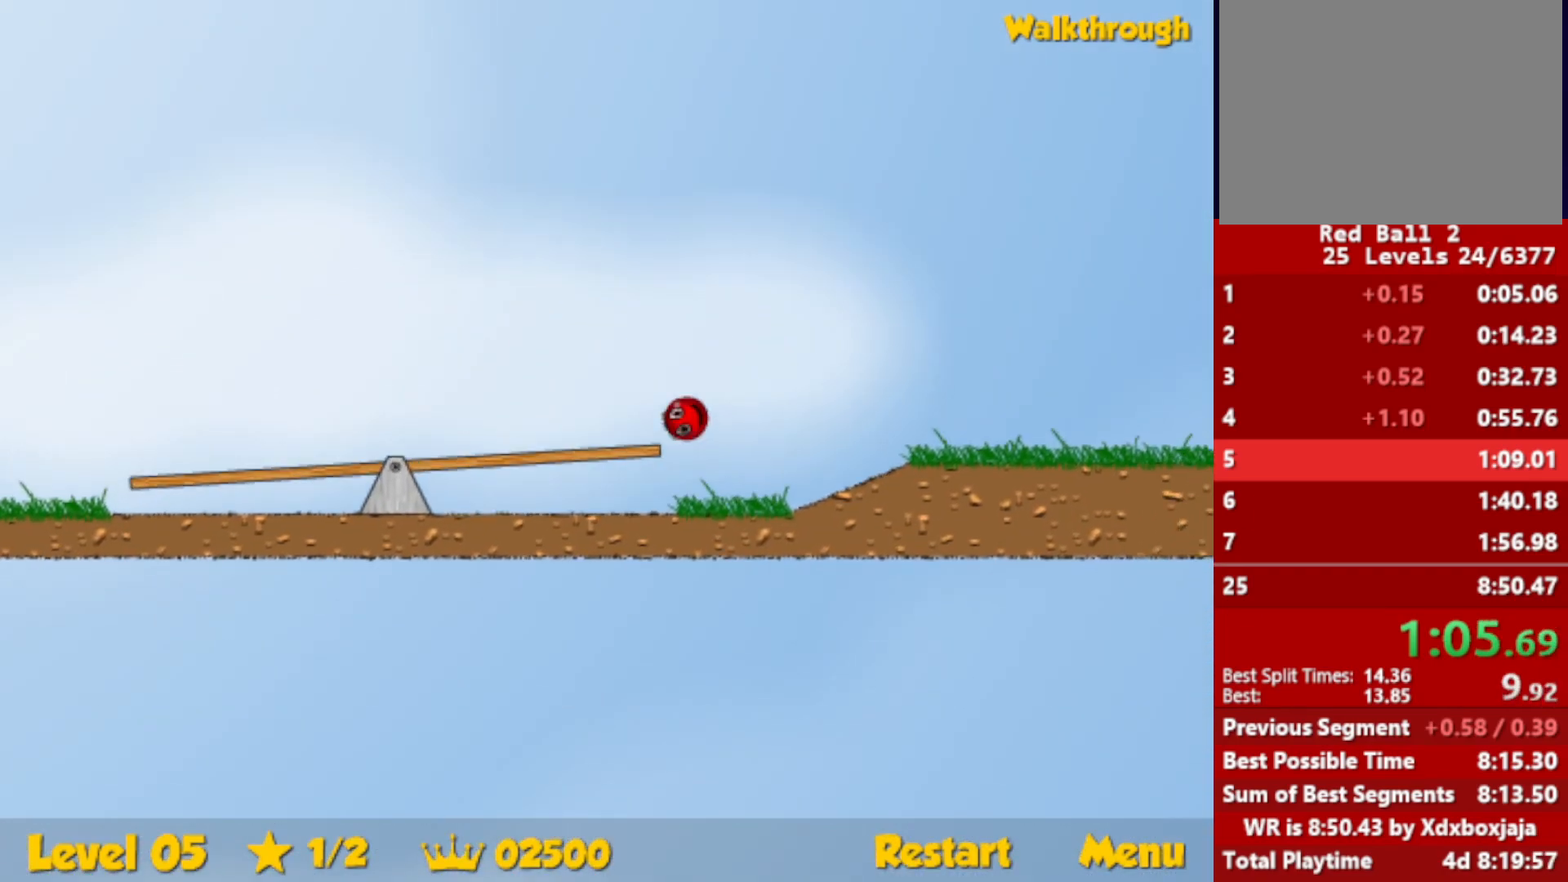
{"keys": ["right", "up"], "events": []}
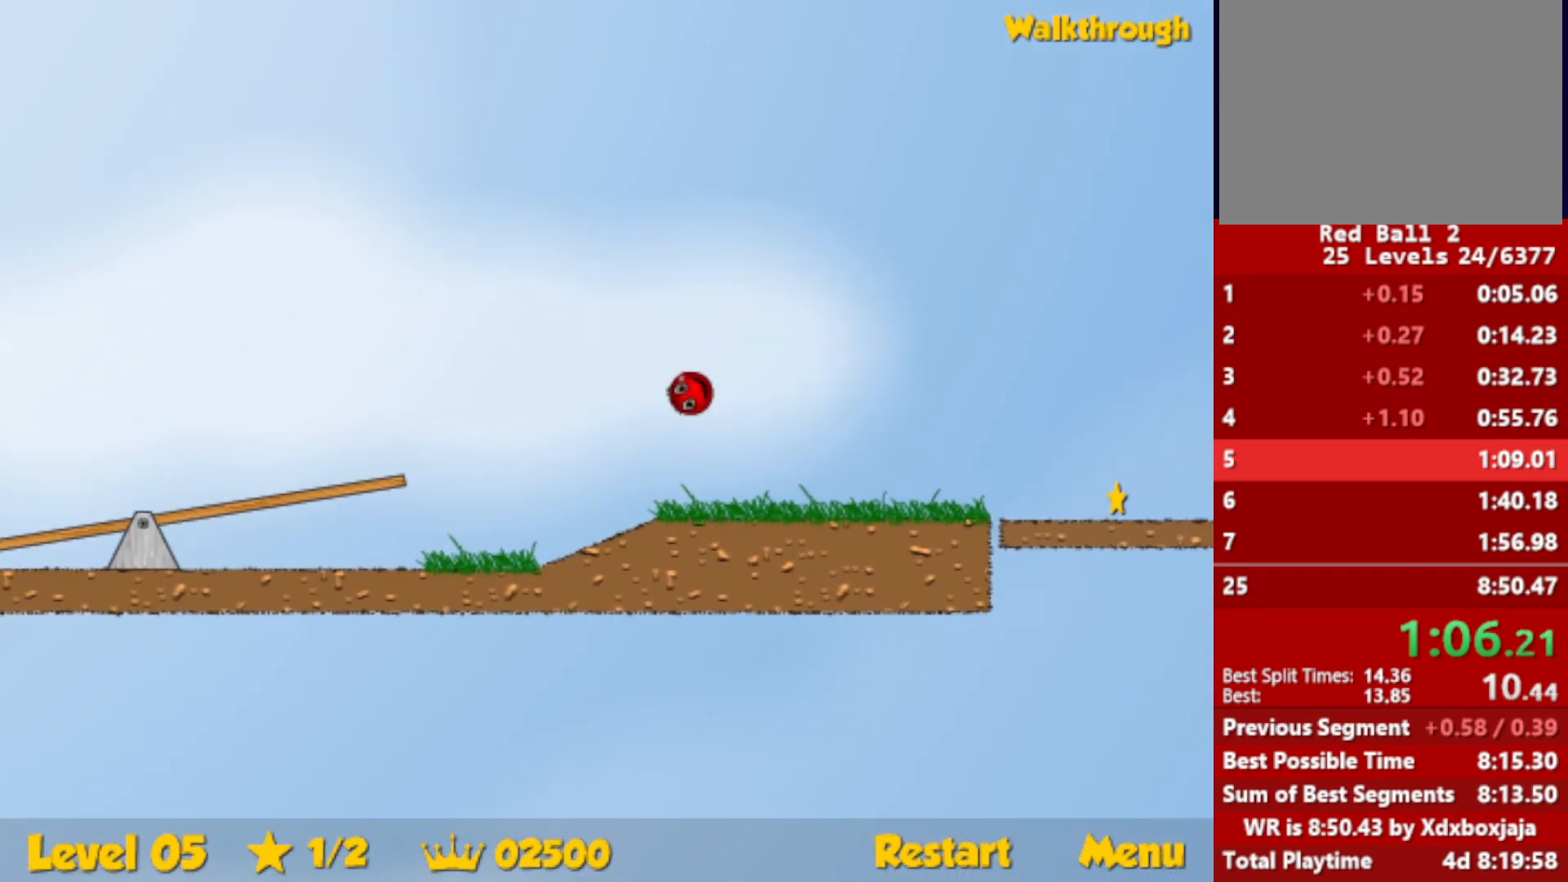
{"keys": ["right"], "events": [[467, "up", "up"]]}
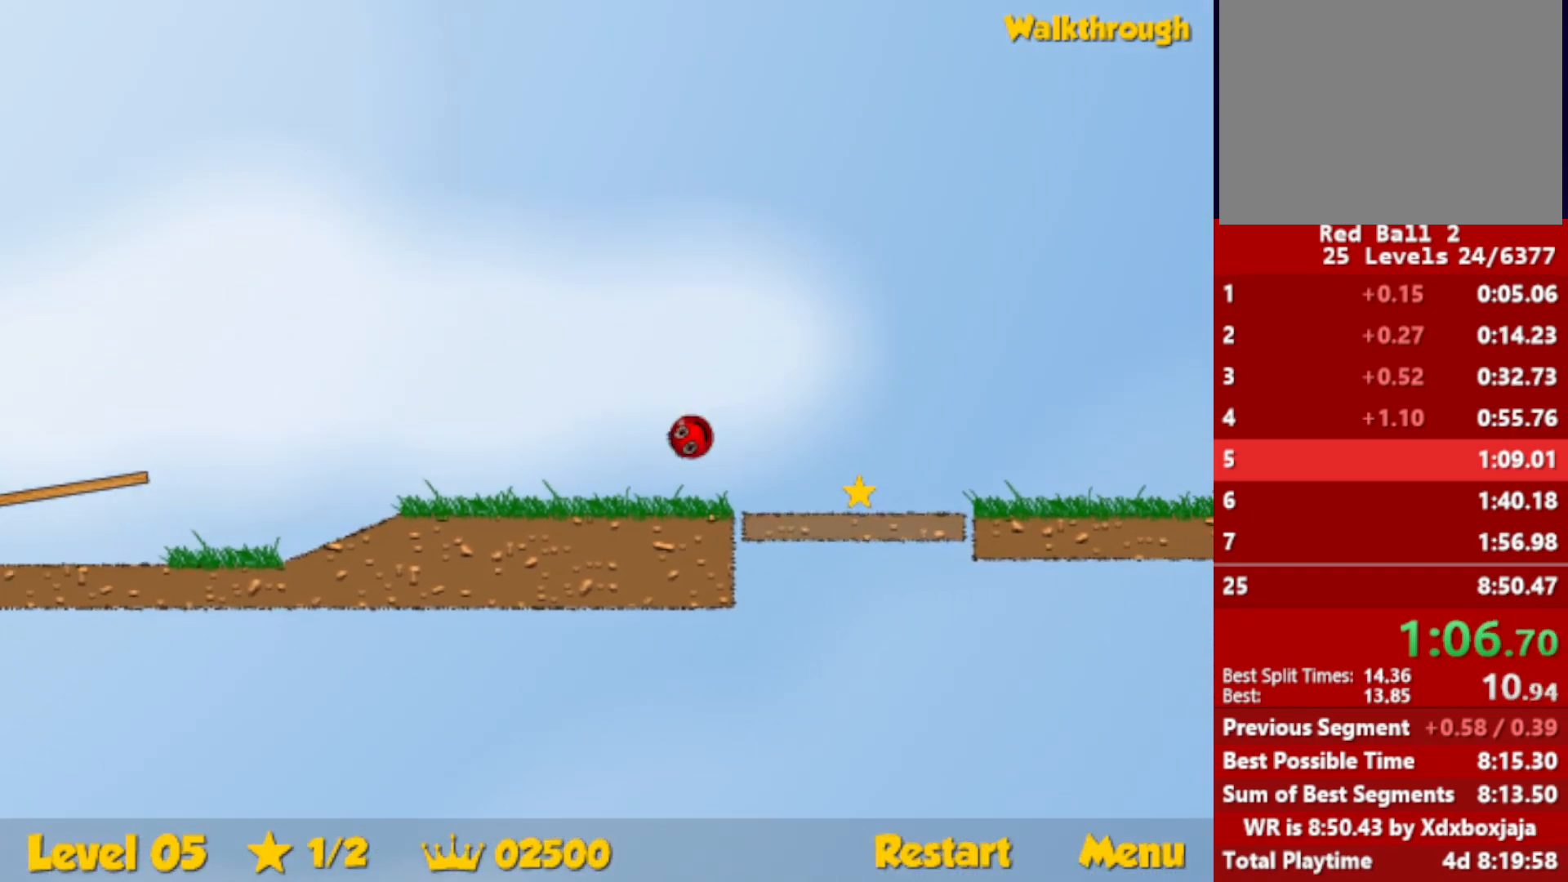
{"keys": ["right"], "events": []}
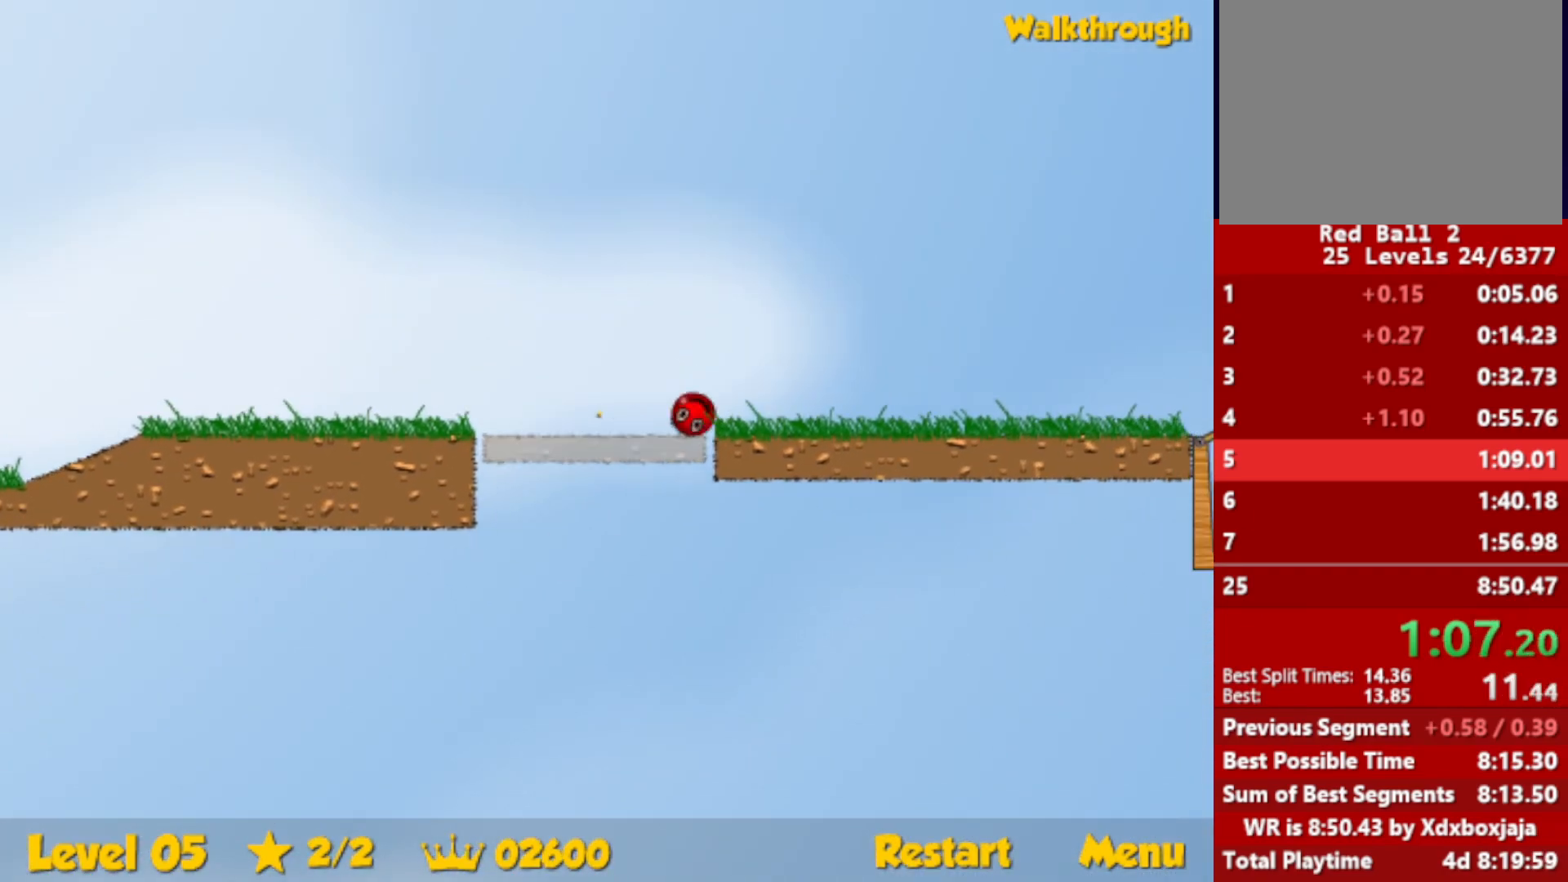
{"keys": ["right", "up"], "events": [[334, "up", "down"]]}
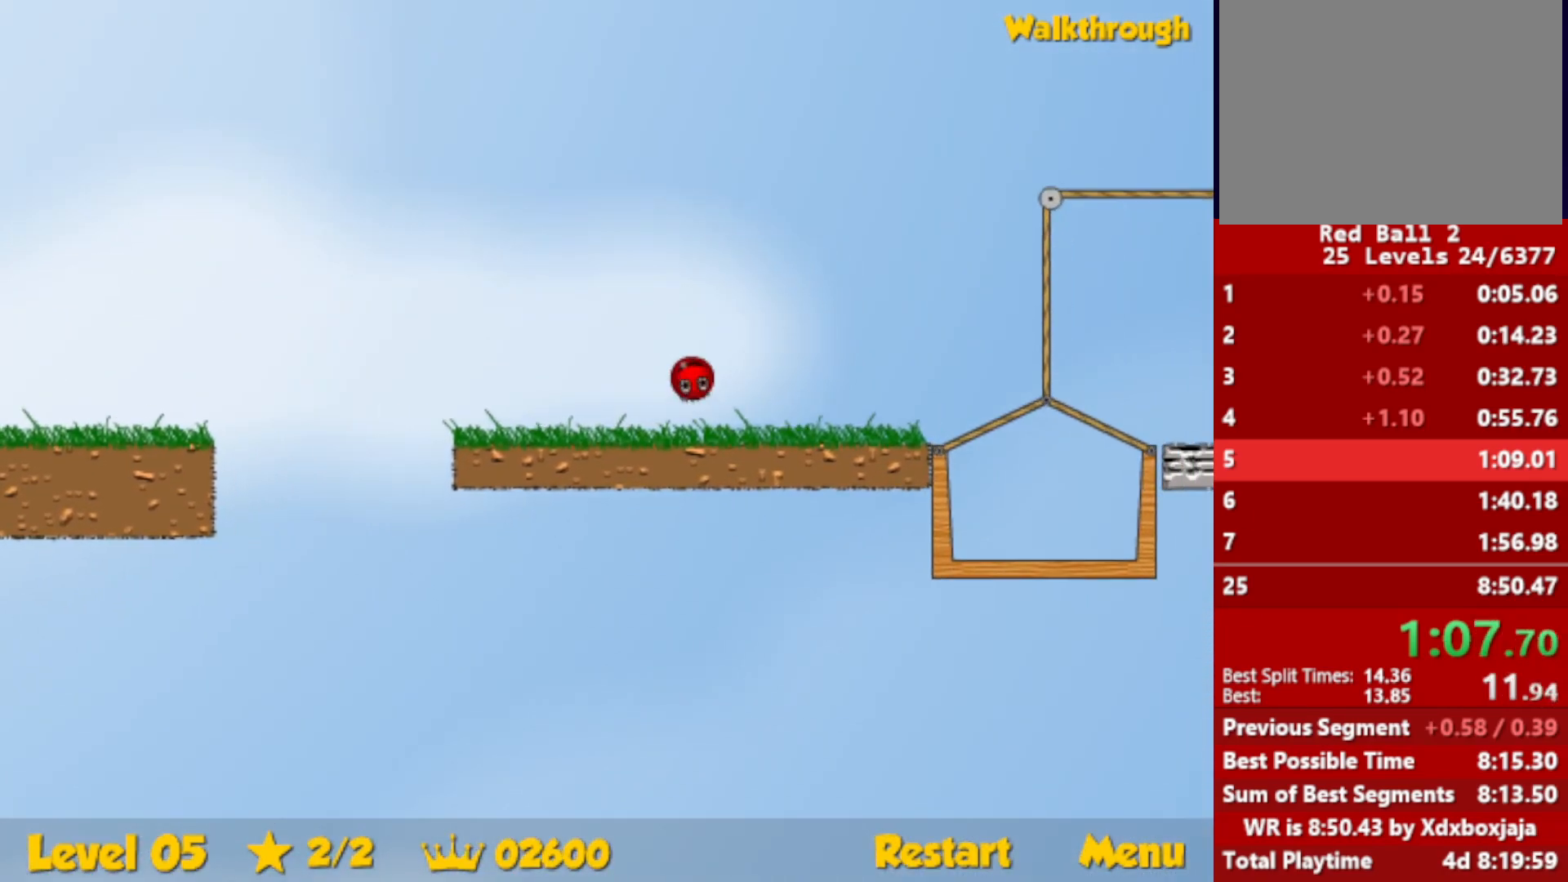
{"keys": ["right", "up"], "events": []}
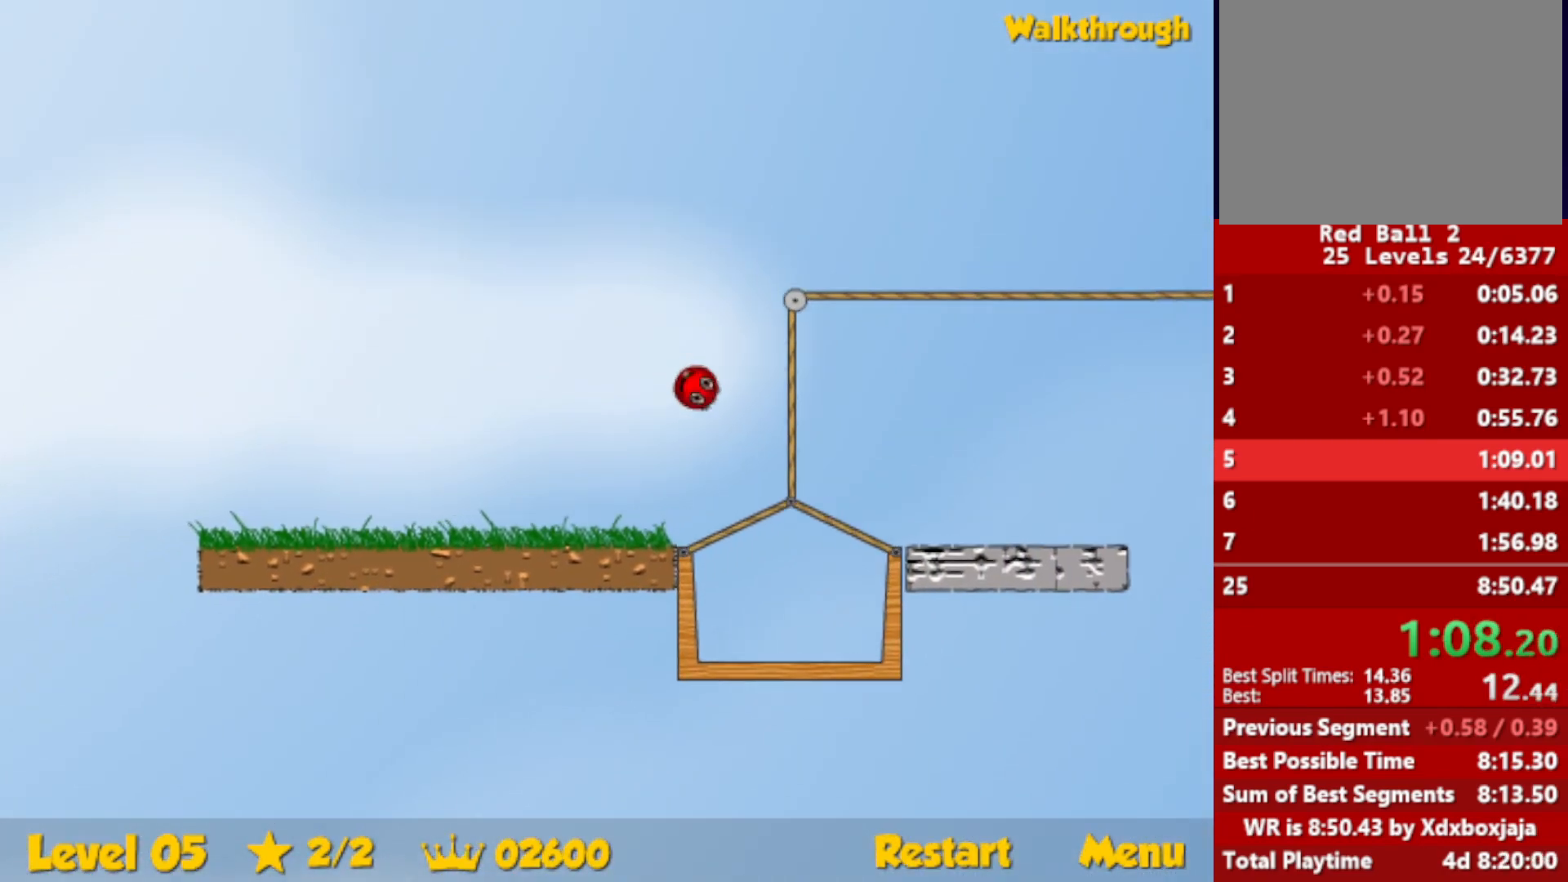
{"keys": ["right", "up"], "events": [[234, "up", "up"], [384, "up", "down"]]}
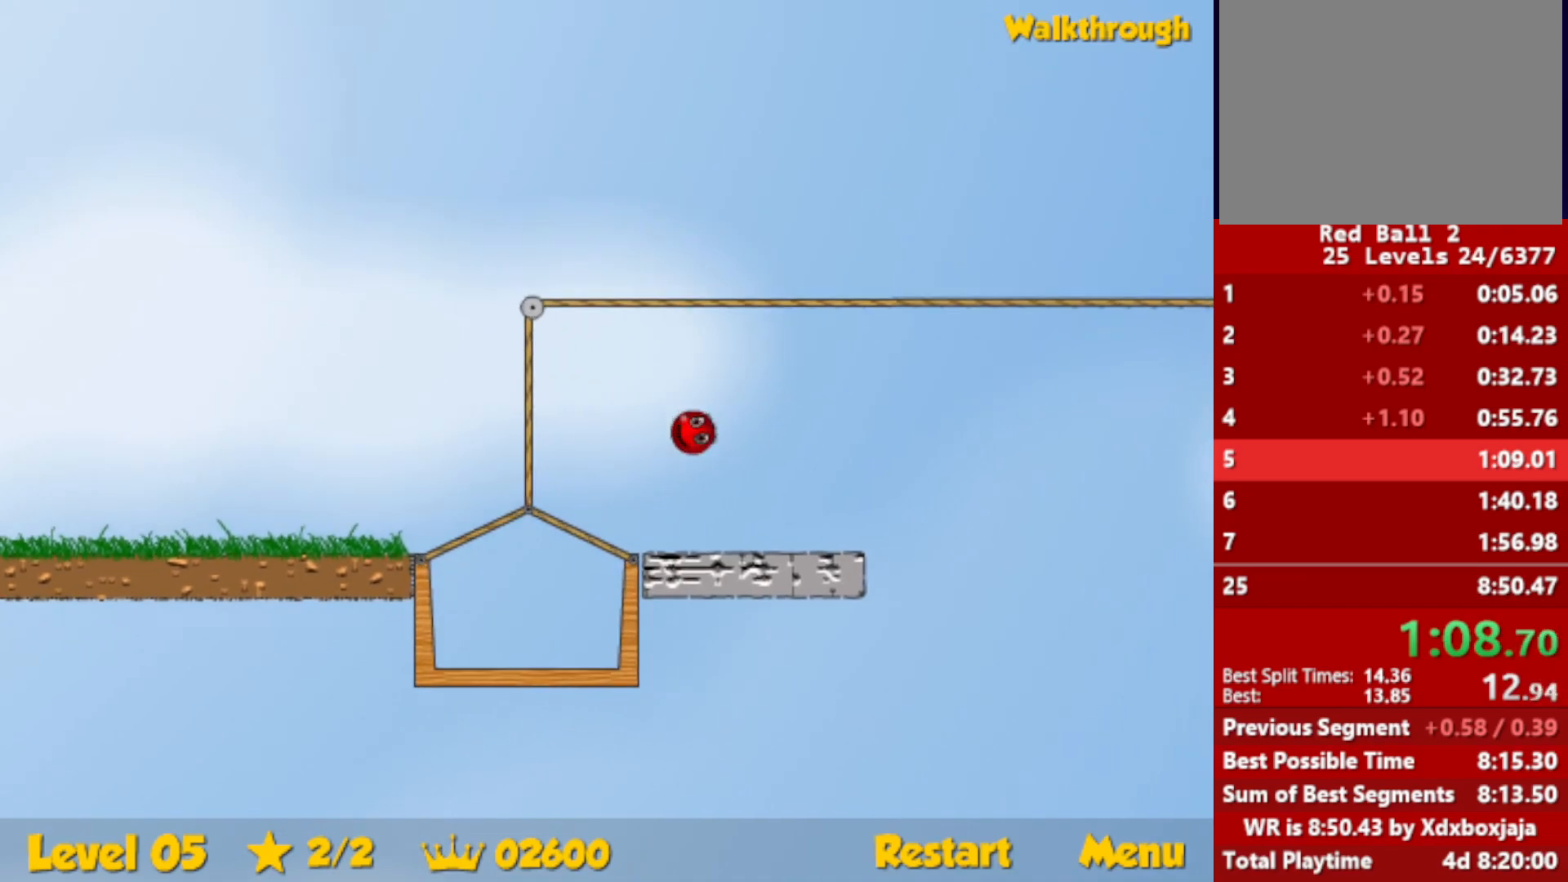
{"keys": ["right", "up"], "events": []}
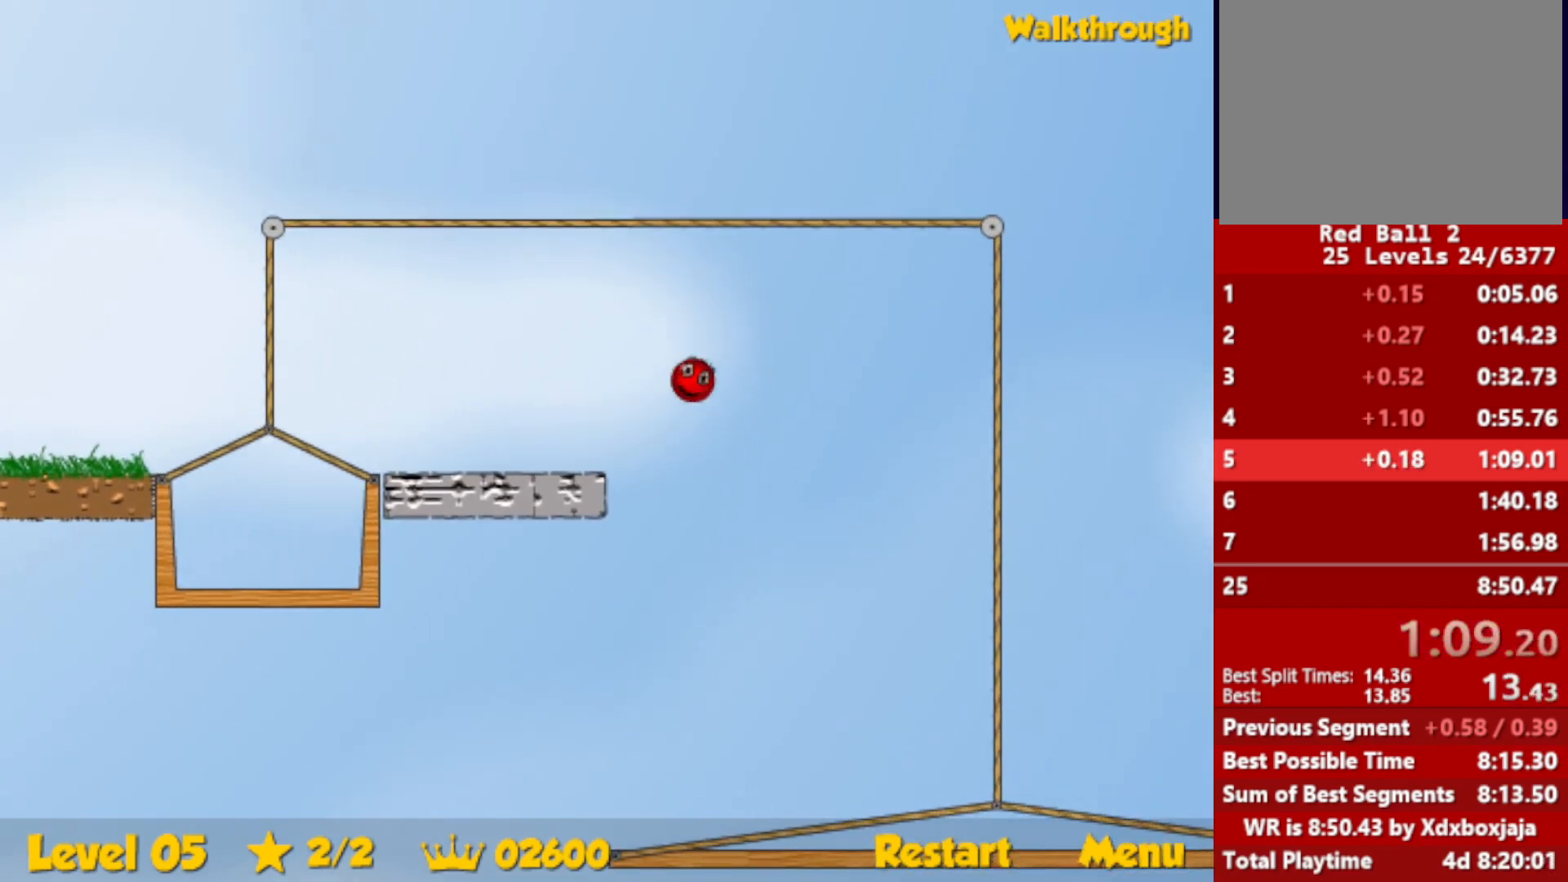
{"keys": ["right", "up"], "events": []}
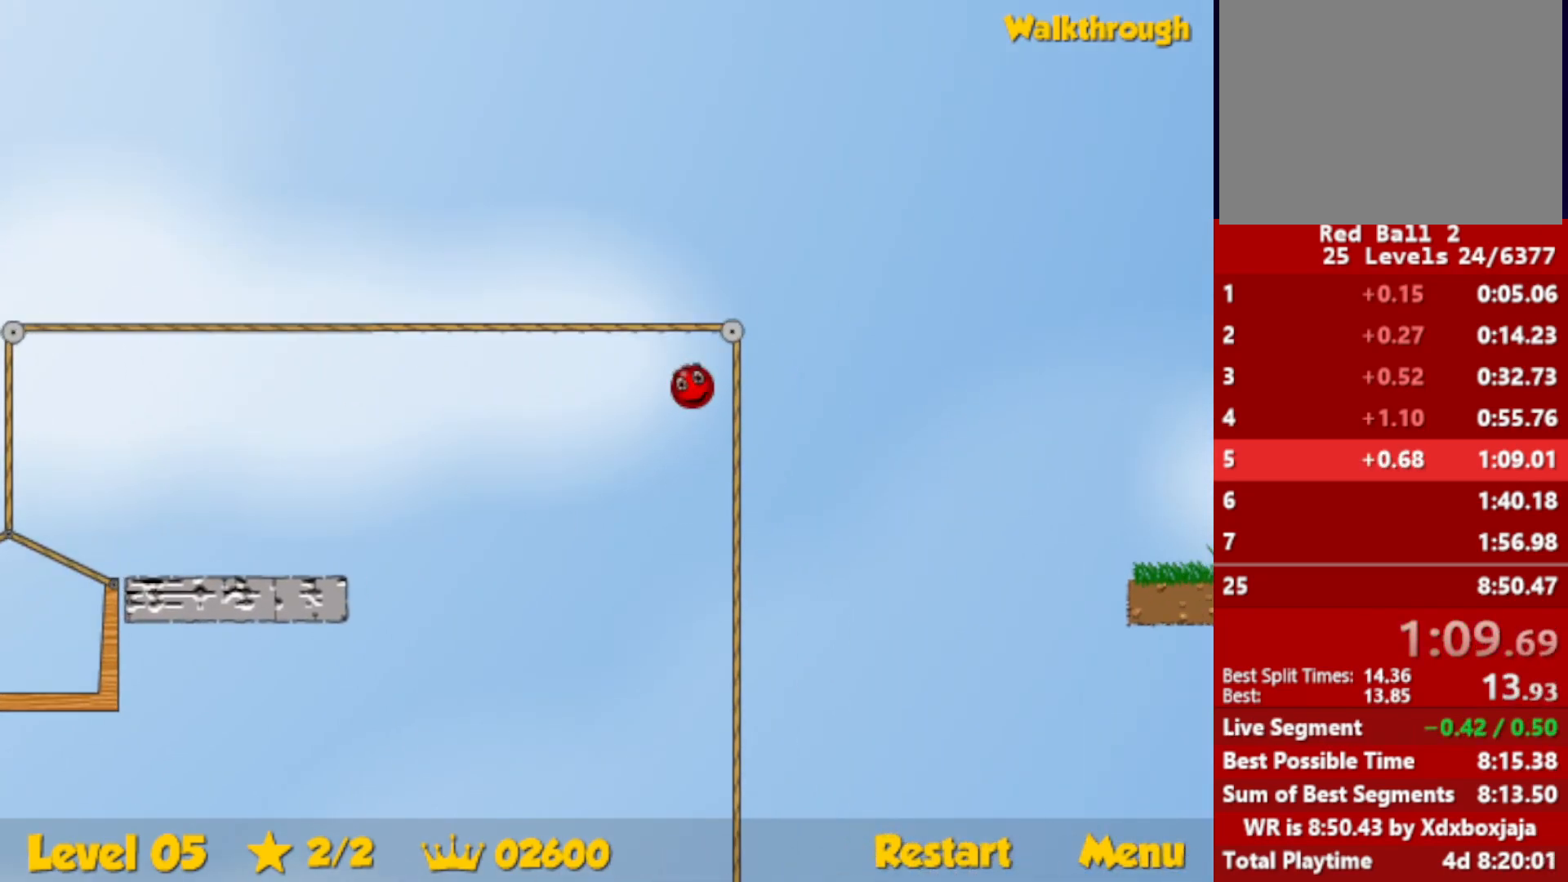
{"keys": ["right", "up"], "events": []}
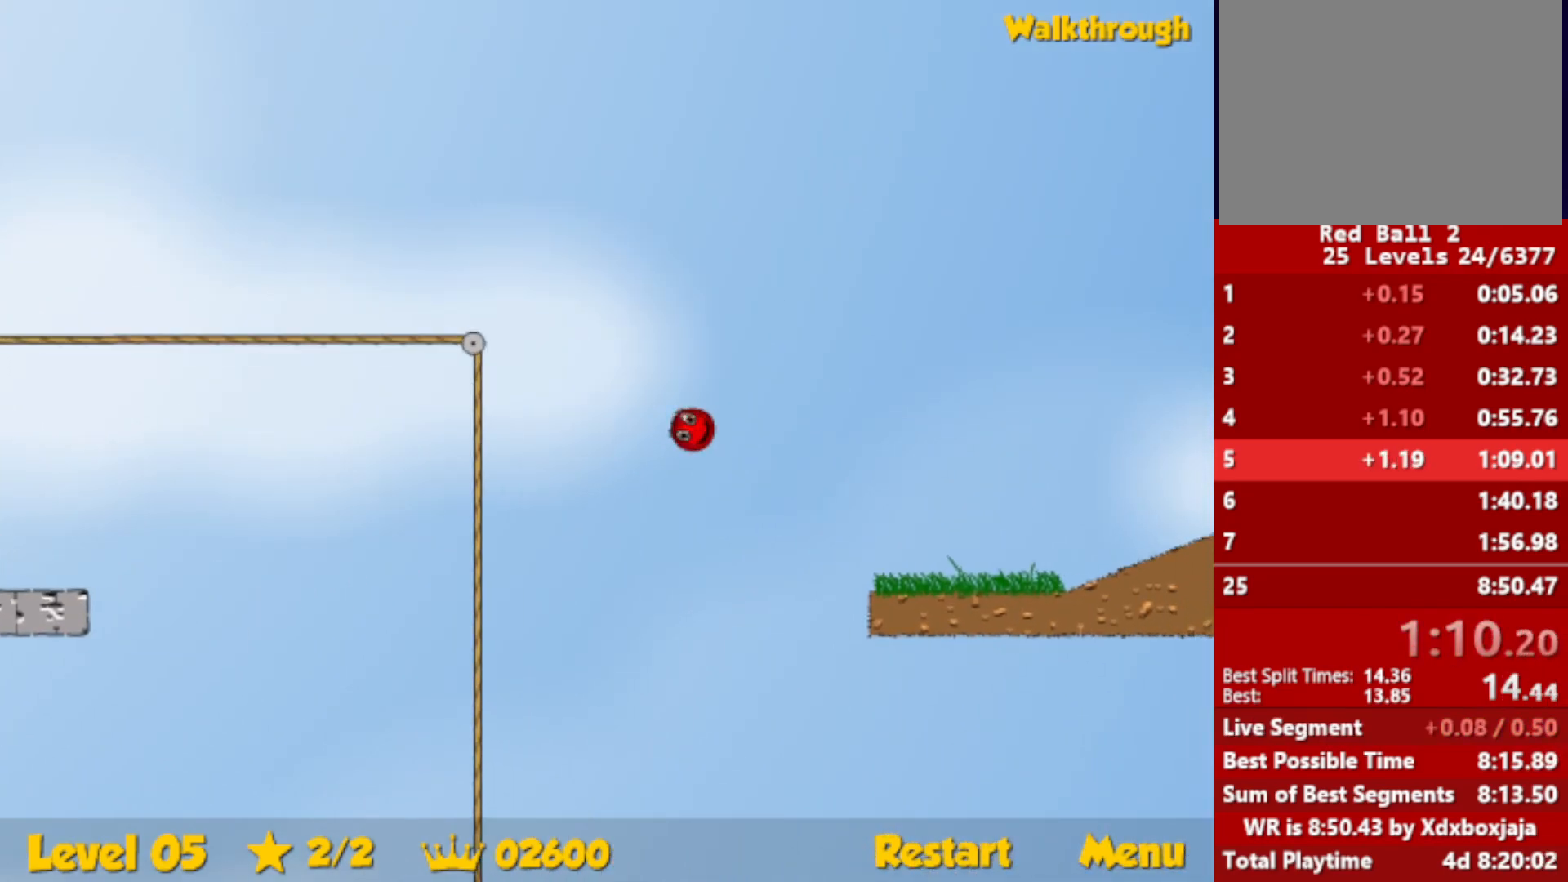
{"keys": ["right"], "events": [[417, "up", "up"]]}
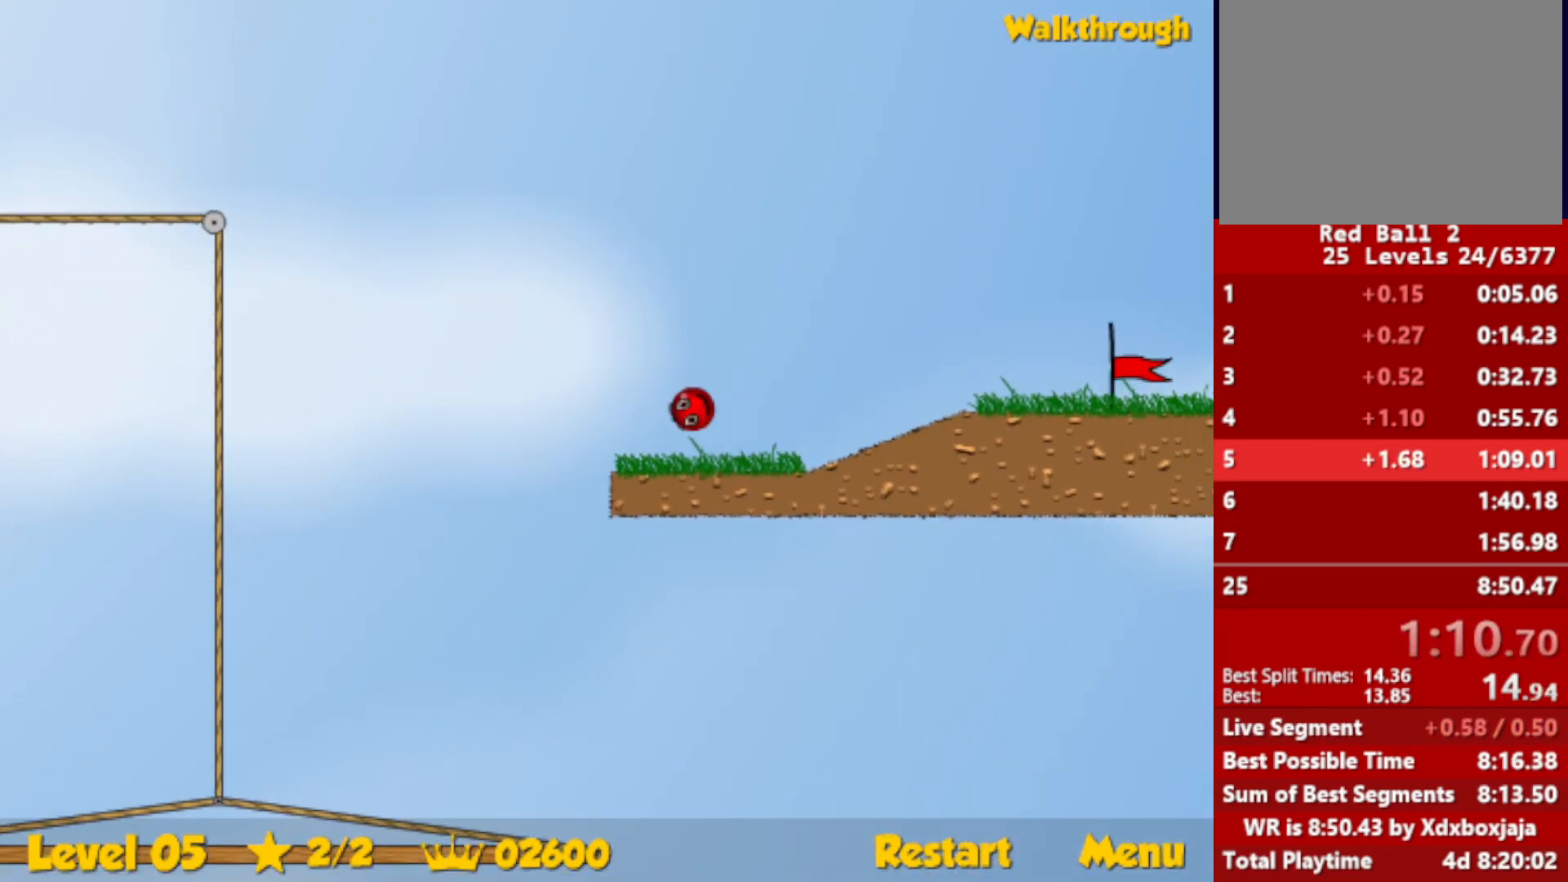
{"keys": ["right"], "events": []}